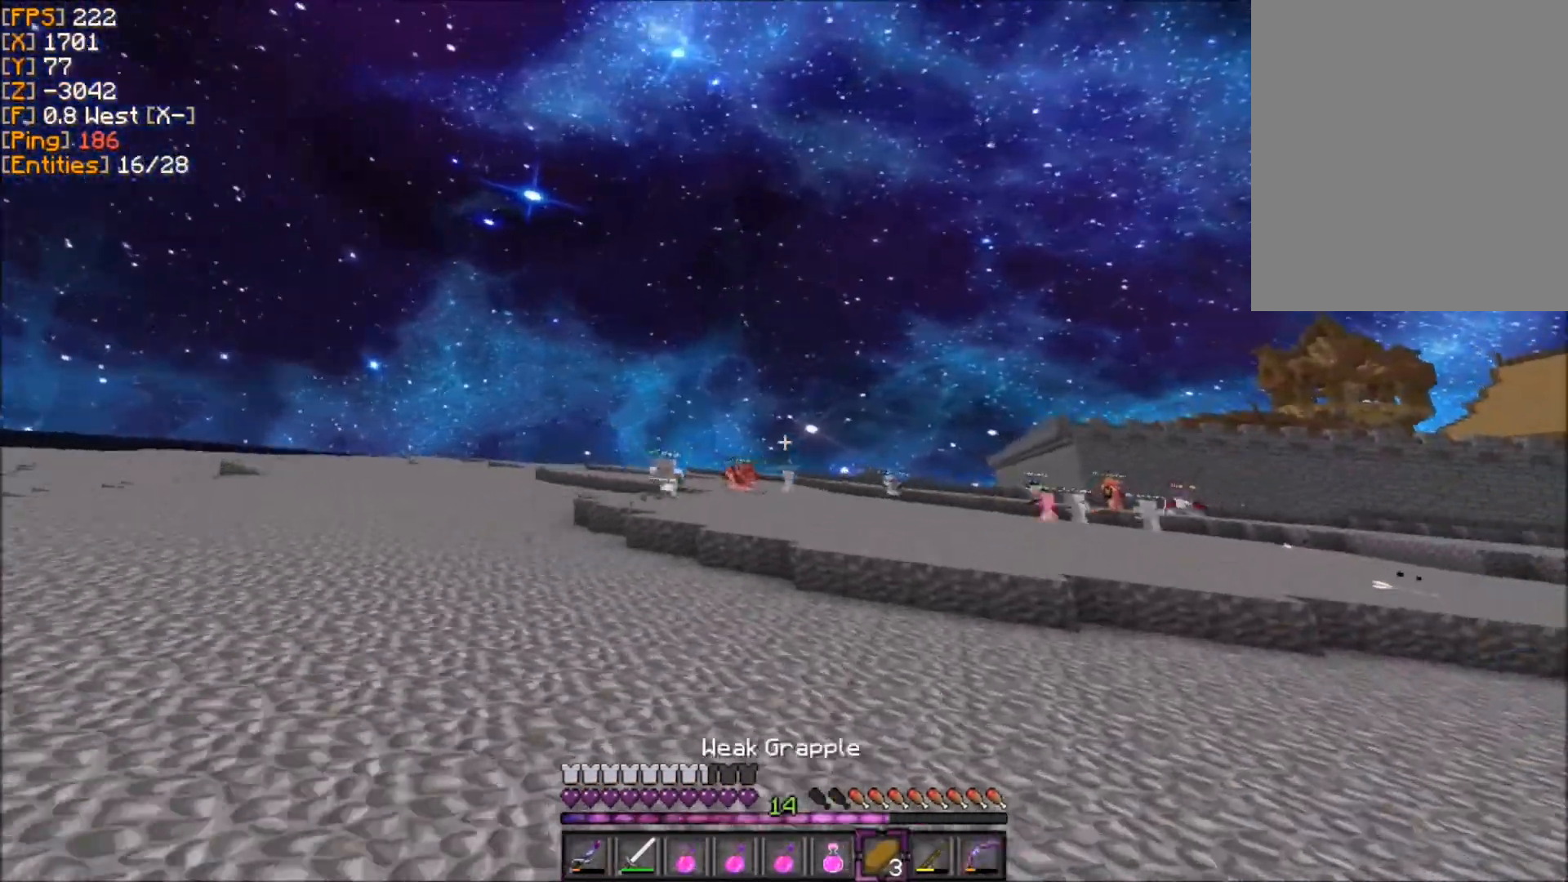
Gameplay with keyboard and mouse; each line is a JSON object with the keys and mouse buttons held at the frame after it. "events" lists presses ("down") and releases ("up") of "d", "q", "s", "z", "mouse_left" and "mouse_right" between this image and that frame as [ms after this image, input, new state], when the widget could be followed in between. "mouse_left", "mouse_right" = the "left", "right" buttons of the "mouse" list. No other keys are recorded. Fast repeated clicks can show as one long hold. Mouse movement is not recorded.
{"keys": ["q", "z"], "mouse": ["right"], "events": [[267, "mouse_right", "down"]]}
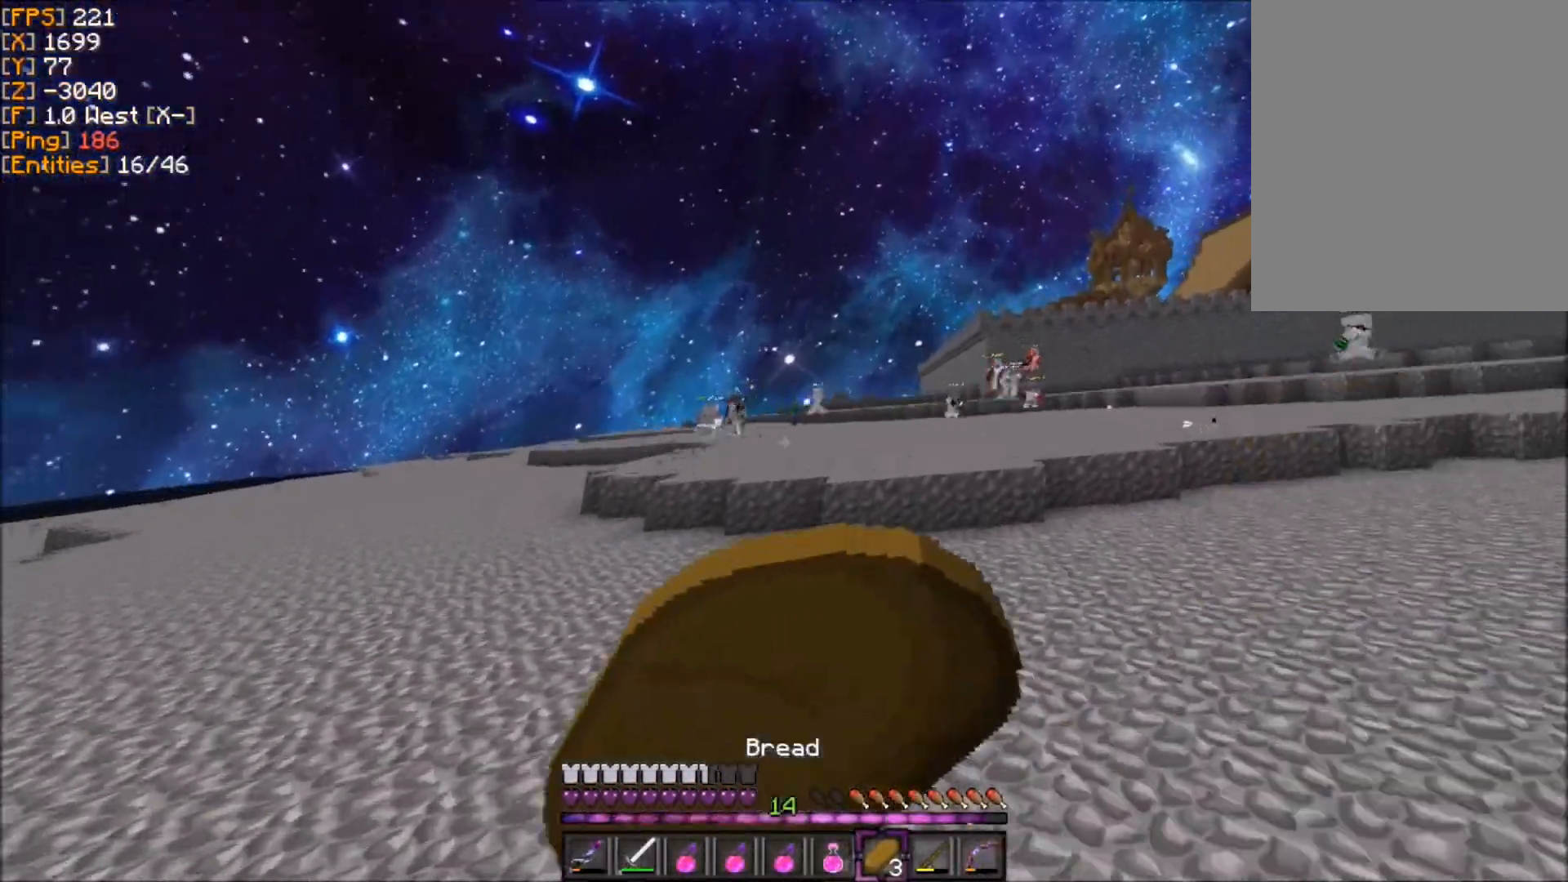
{"keys": ["q", "z"], "mouse": ["right"], "events": []}
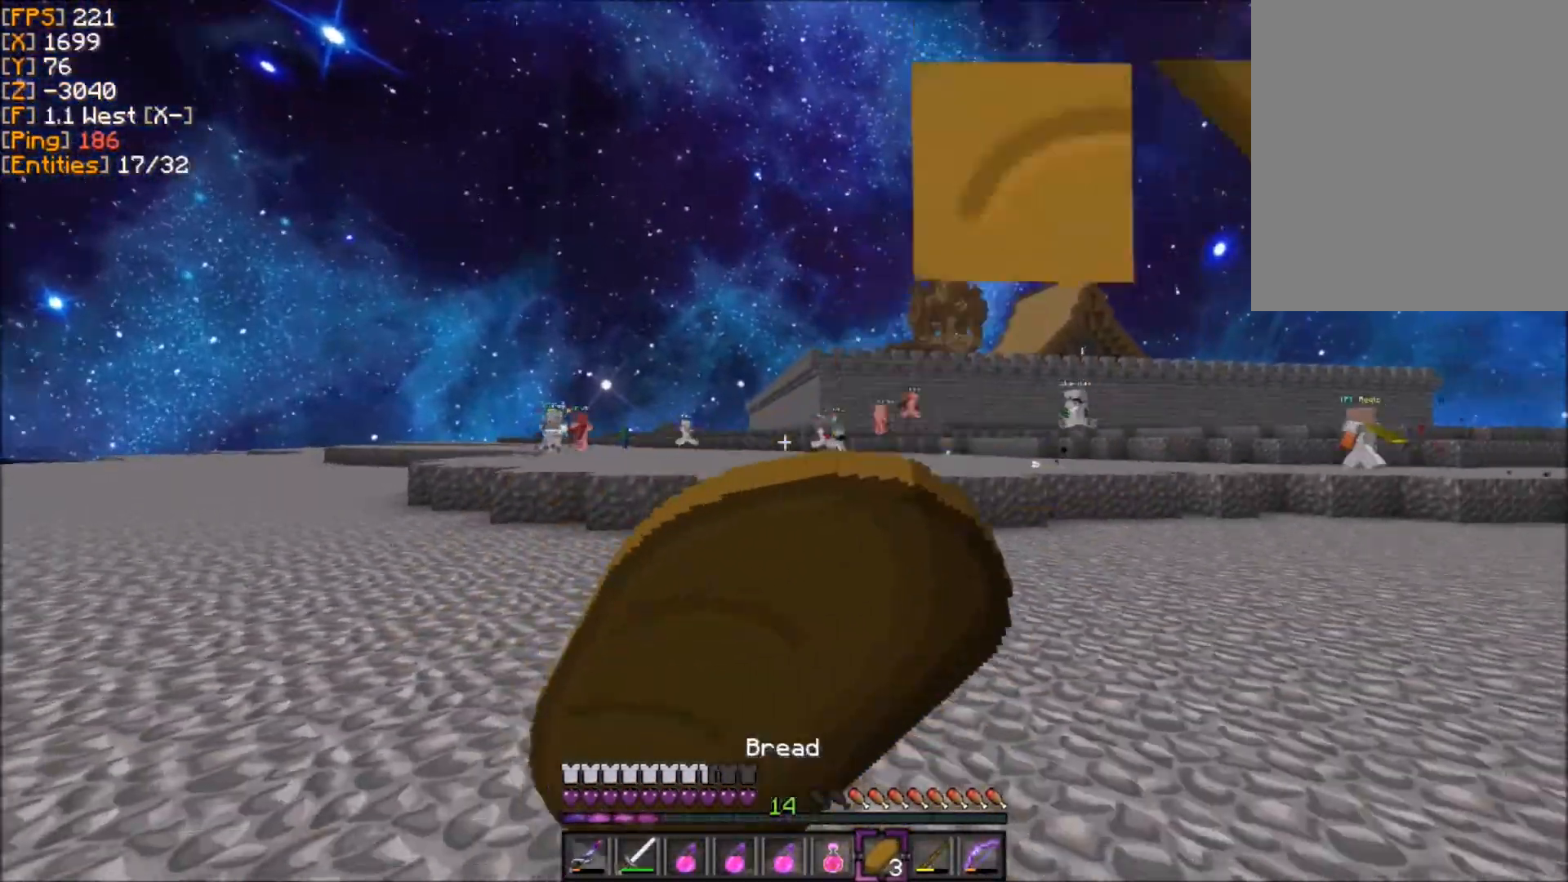
{"keys": ["z"], "mouse": ["right"], "events": [[134, "q", "up"]]}
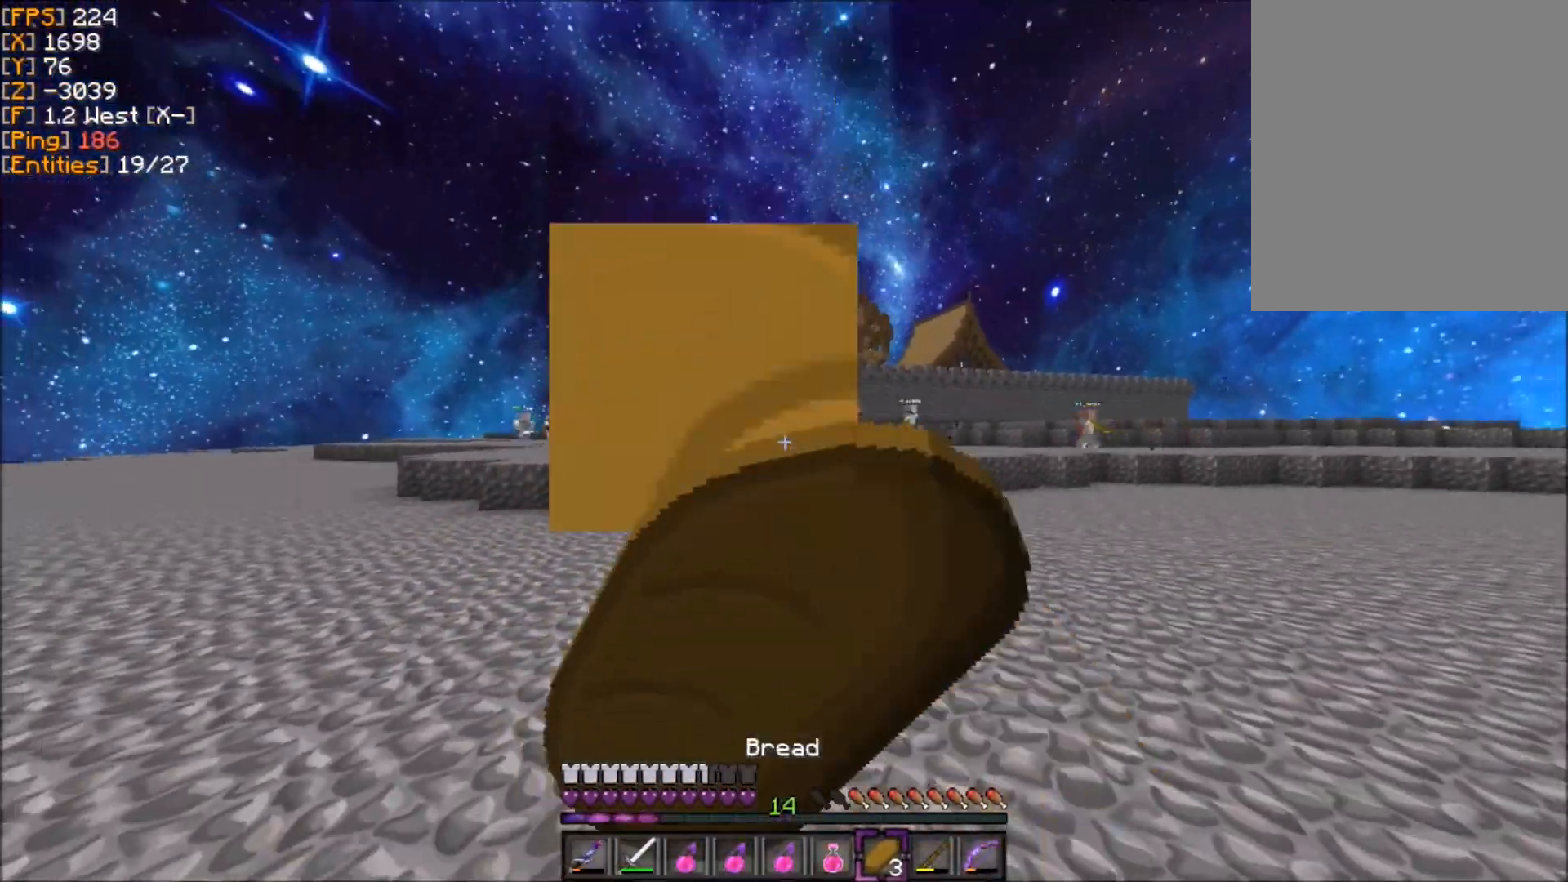
{"keys": ["z"], "mouse": [], "events": [[434, "mouse_right", "up"]]}
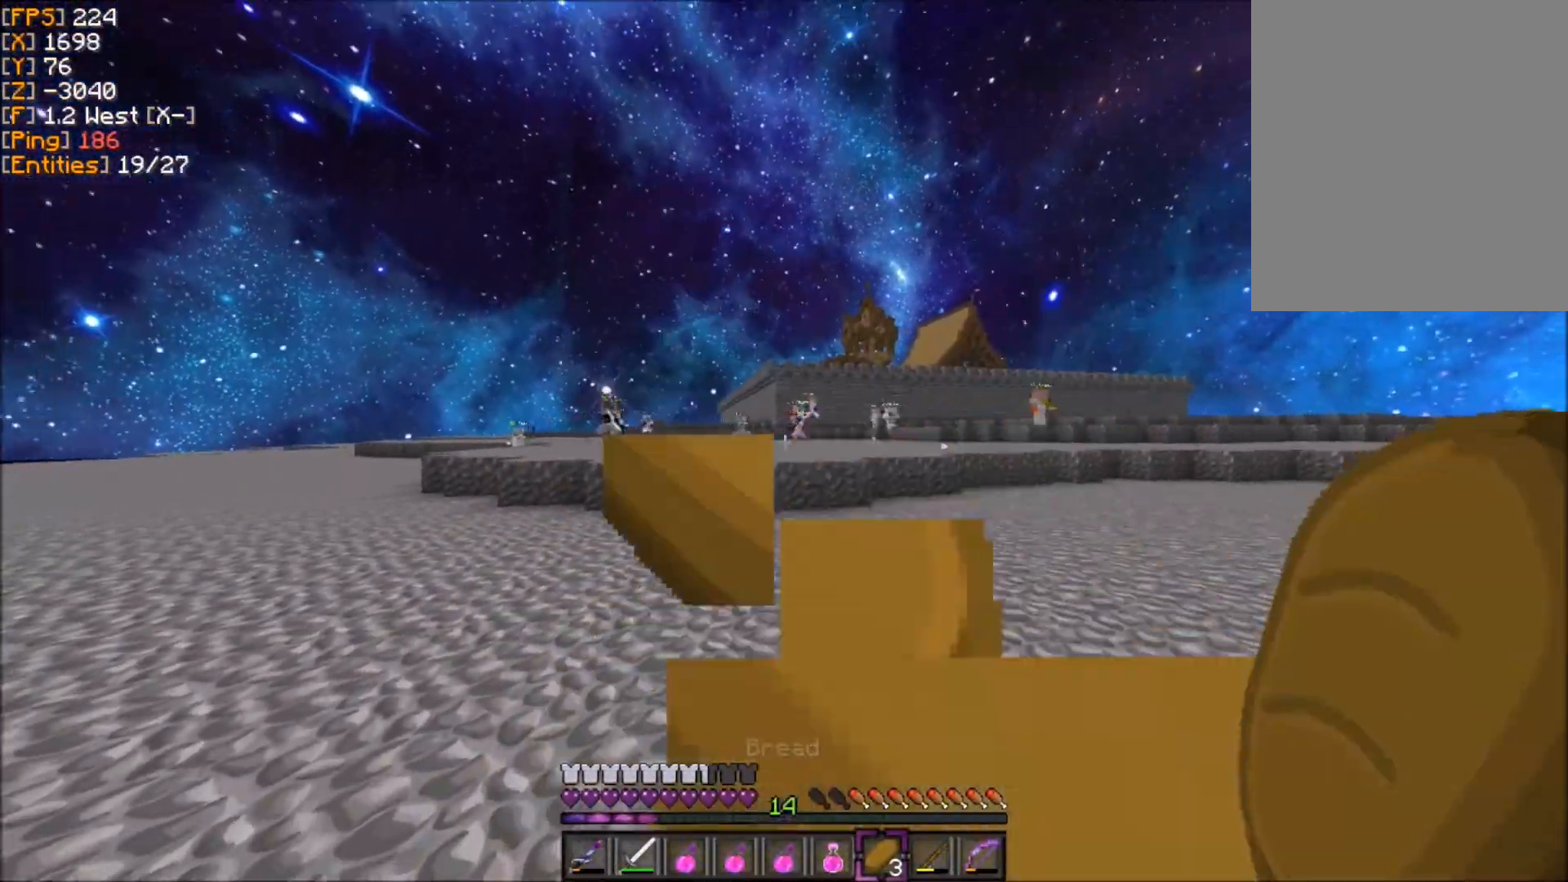
{"keys": ["z"], "mouse": [], "events": []}
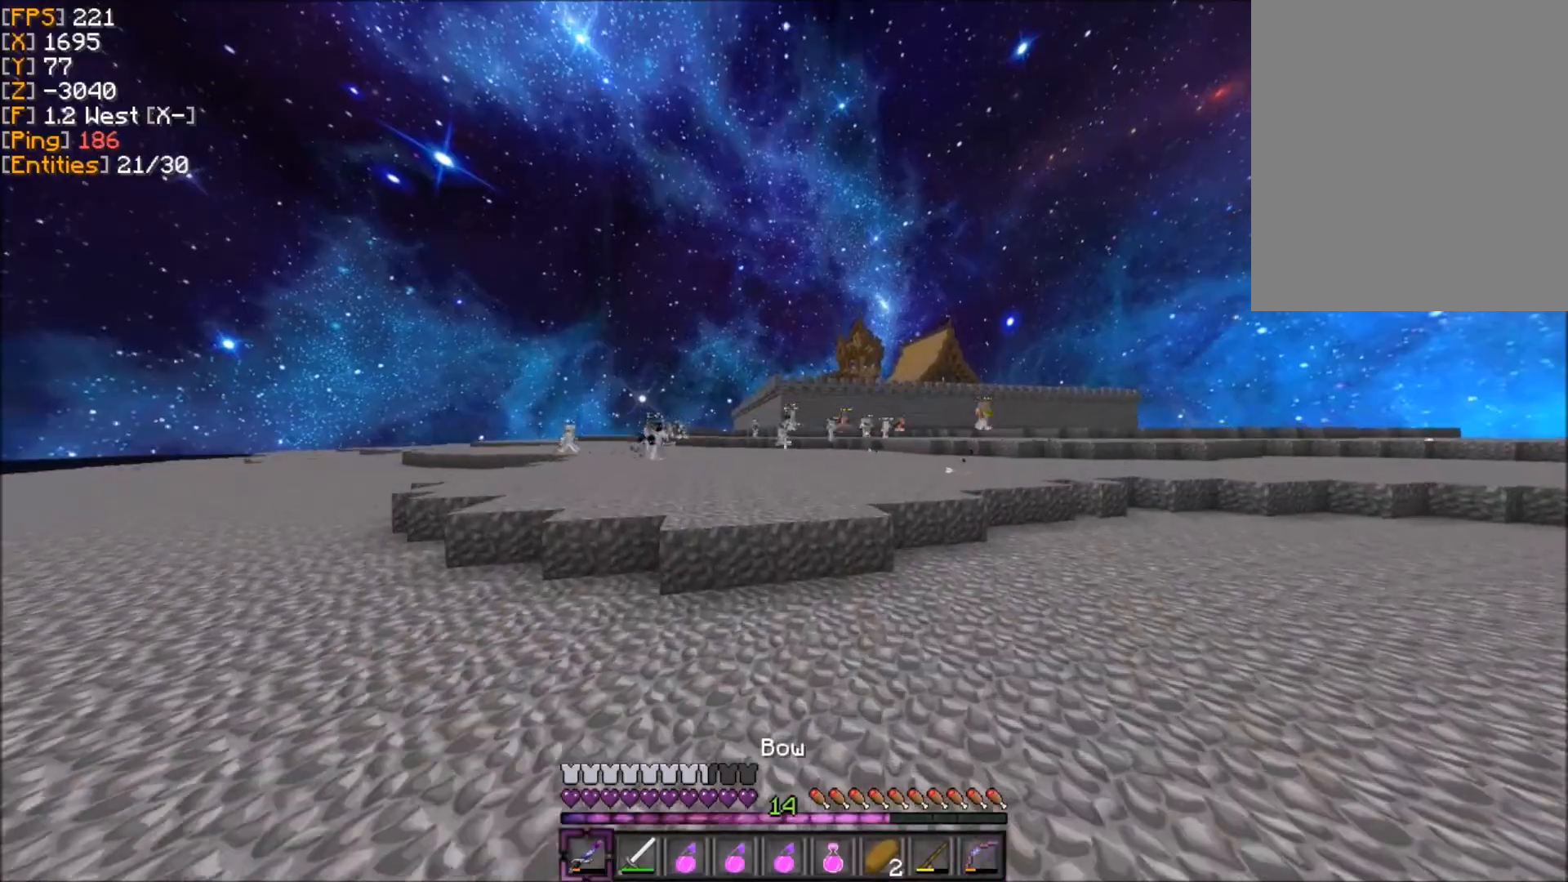
{"keys": ["z"], "mouse": [], "events": []}
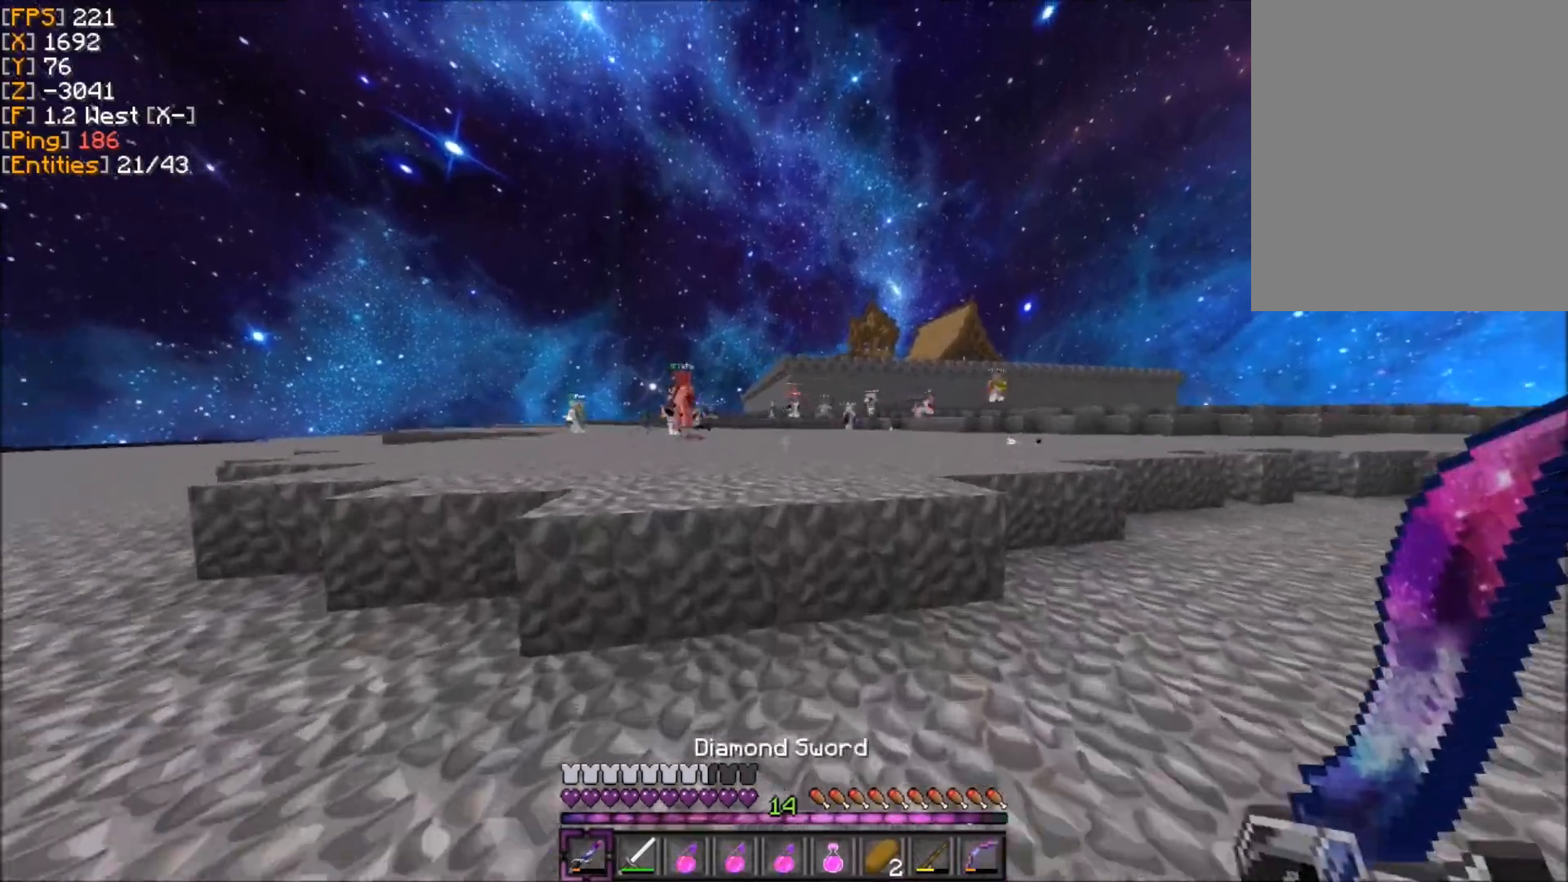
{"keys": ["q", "z"], "mouse": [], "events": [[400, "q", "down"]]}
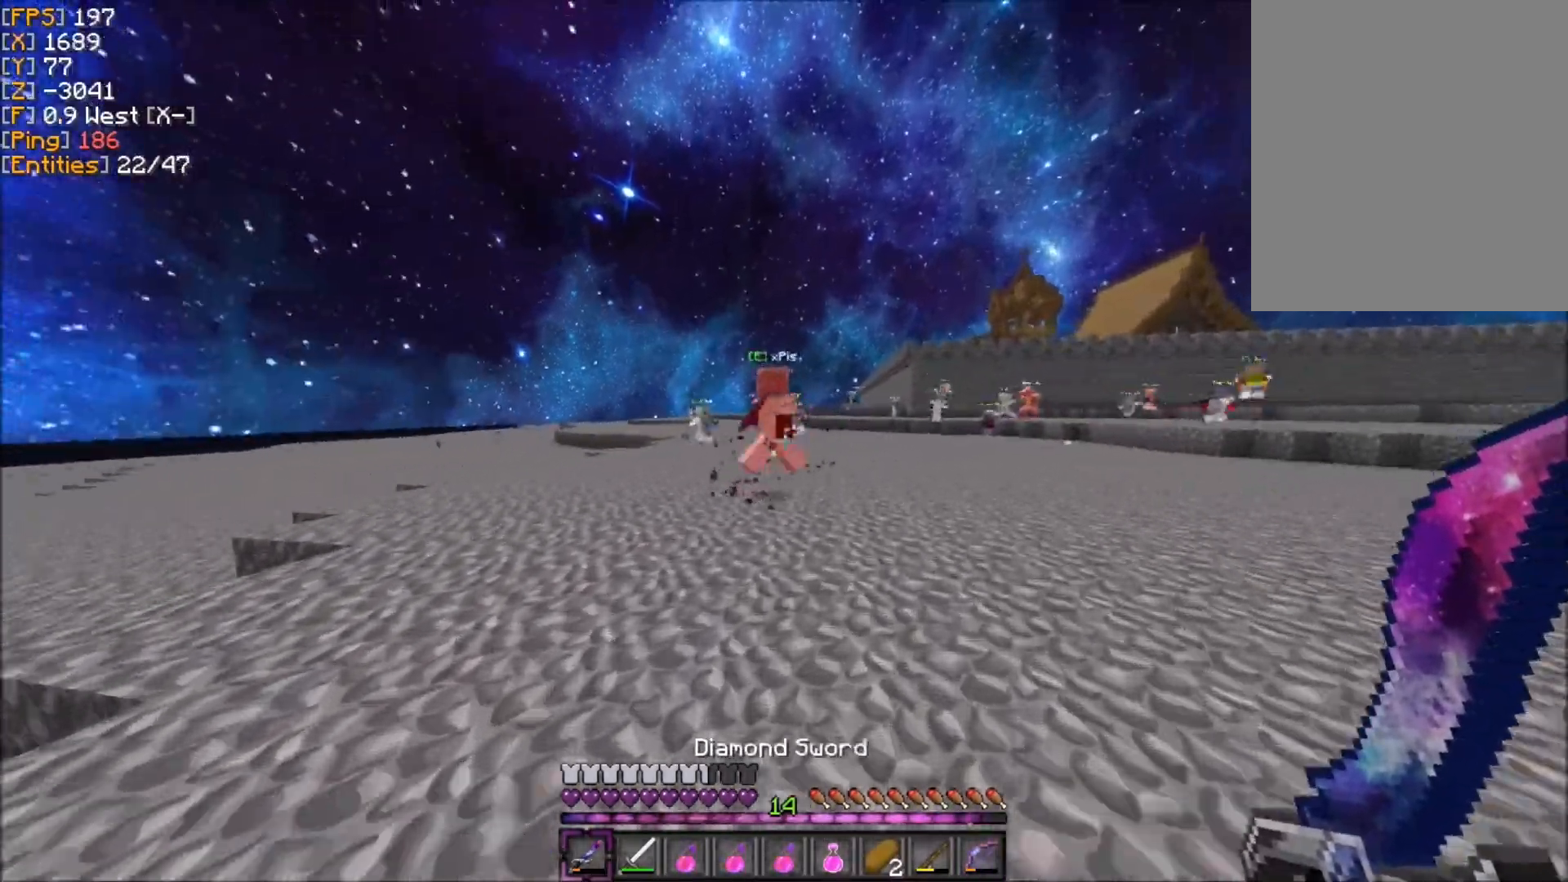
{"keys": ["d", "z"], "mouse": ["left"], "events": [[367, "q", "up"], [468, "d", "down"], [501, "mouse_left", "down"]]}
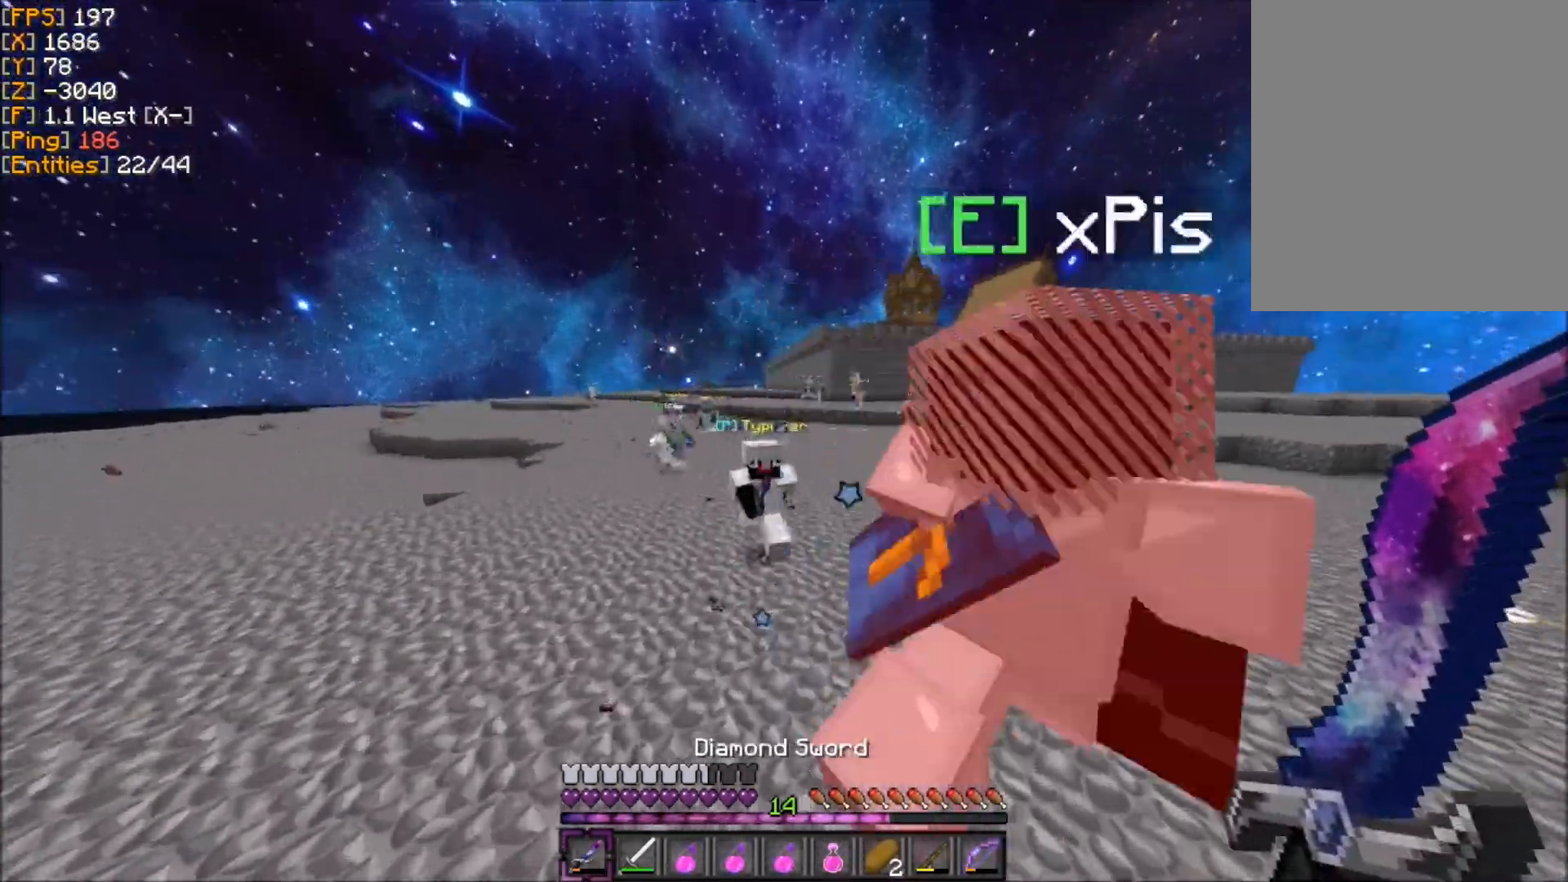
{"keys": ["d", "s"], "mouse": [], "events": [[67, "mouse_left", "up"], [100, "z", "up"], [133, "mouse_left", "down"], [233, "mouse_left", "up"], [233, "s", "down"], [300, "mouse_left", "down"], [367, "mouse_left", "up"], [434, "mouse_left", "down"], [500, "mouse_left", "up"]]}
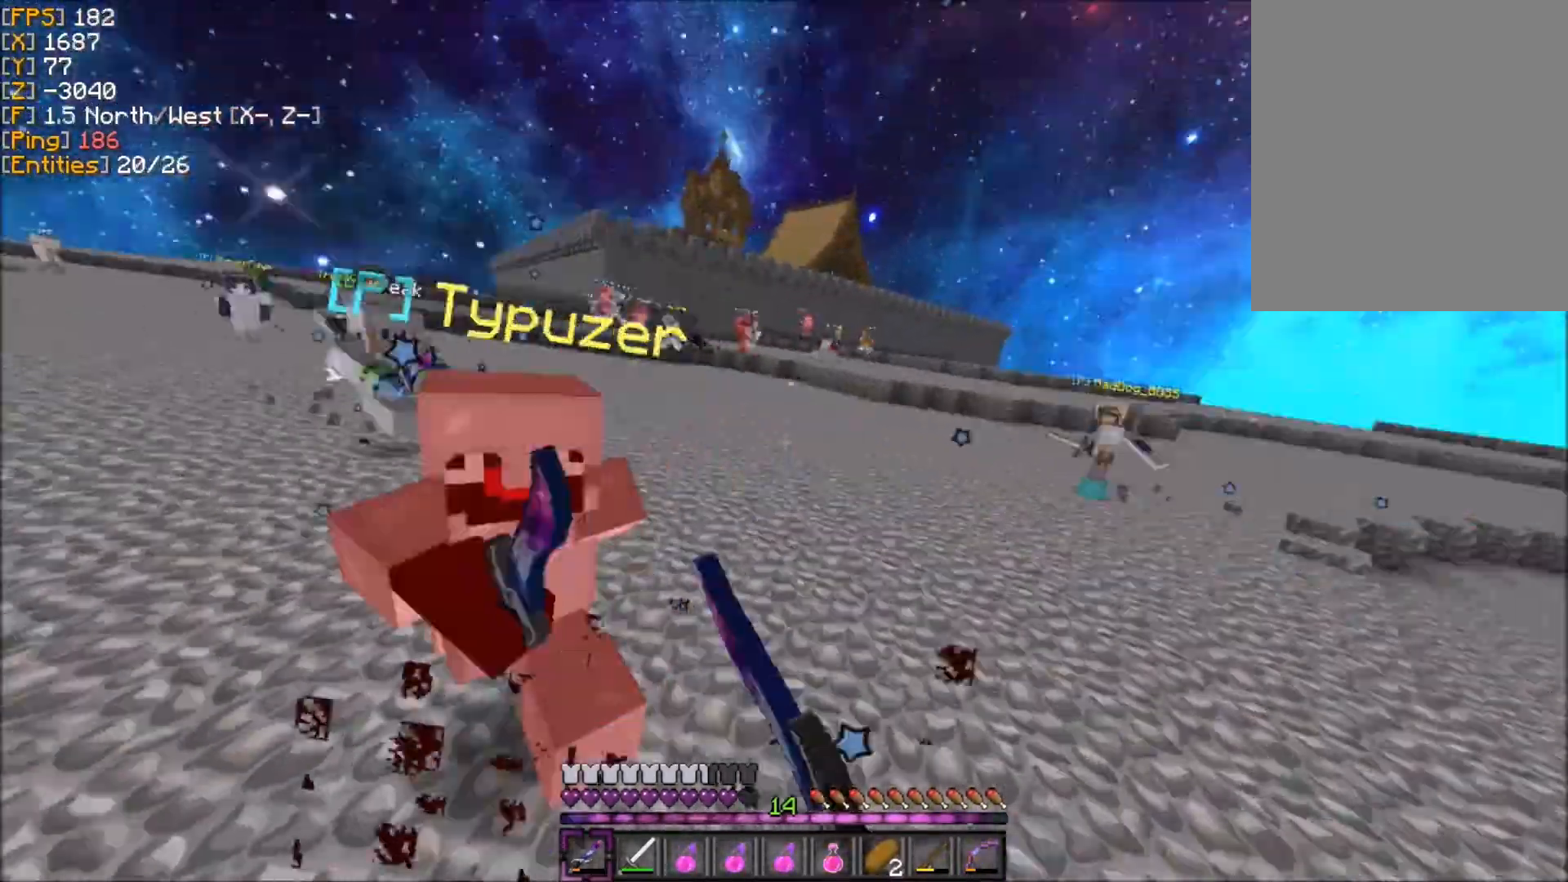
{"keys": ["d", "z"], "mouse": [], "events": [[34, "mouse_left", "down"], [134, "mouse_left", "up"], [234, "mouse_left", "down"], [301, "mouse_left", "up"], [367, "mouse_left", "down"], [367, "s", "up"], [434, "z", "down"], [468, "mouse_left", "up"]]}
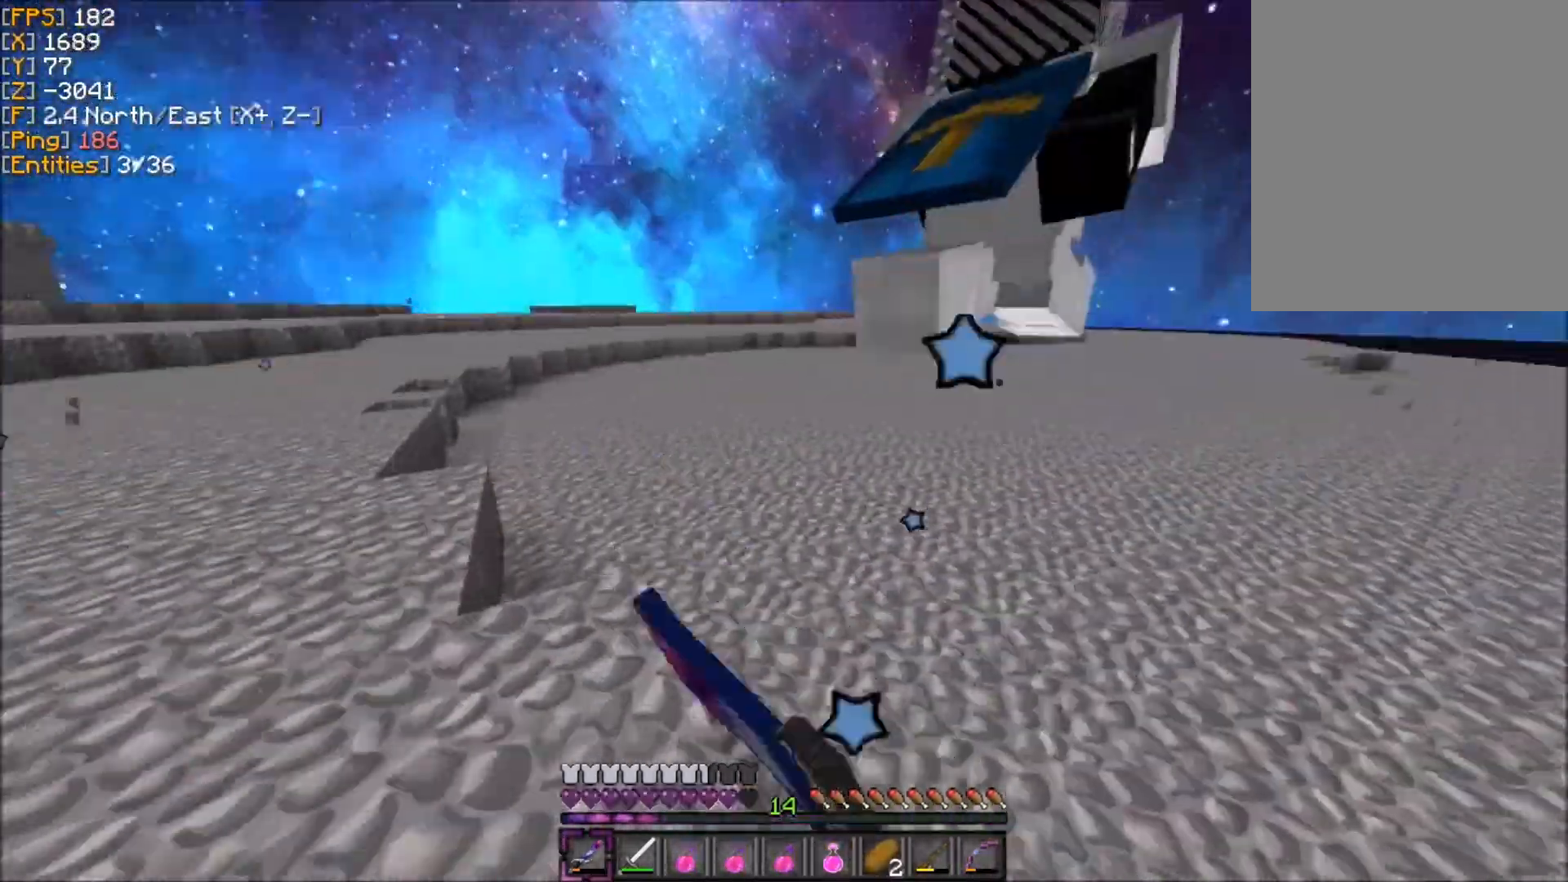
{"keys": ["z"], "mouse": [], "events": [[33, "mouse_left", "down"], [100, "d", "up"], [133, "mouse_left", "up"]]}
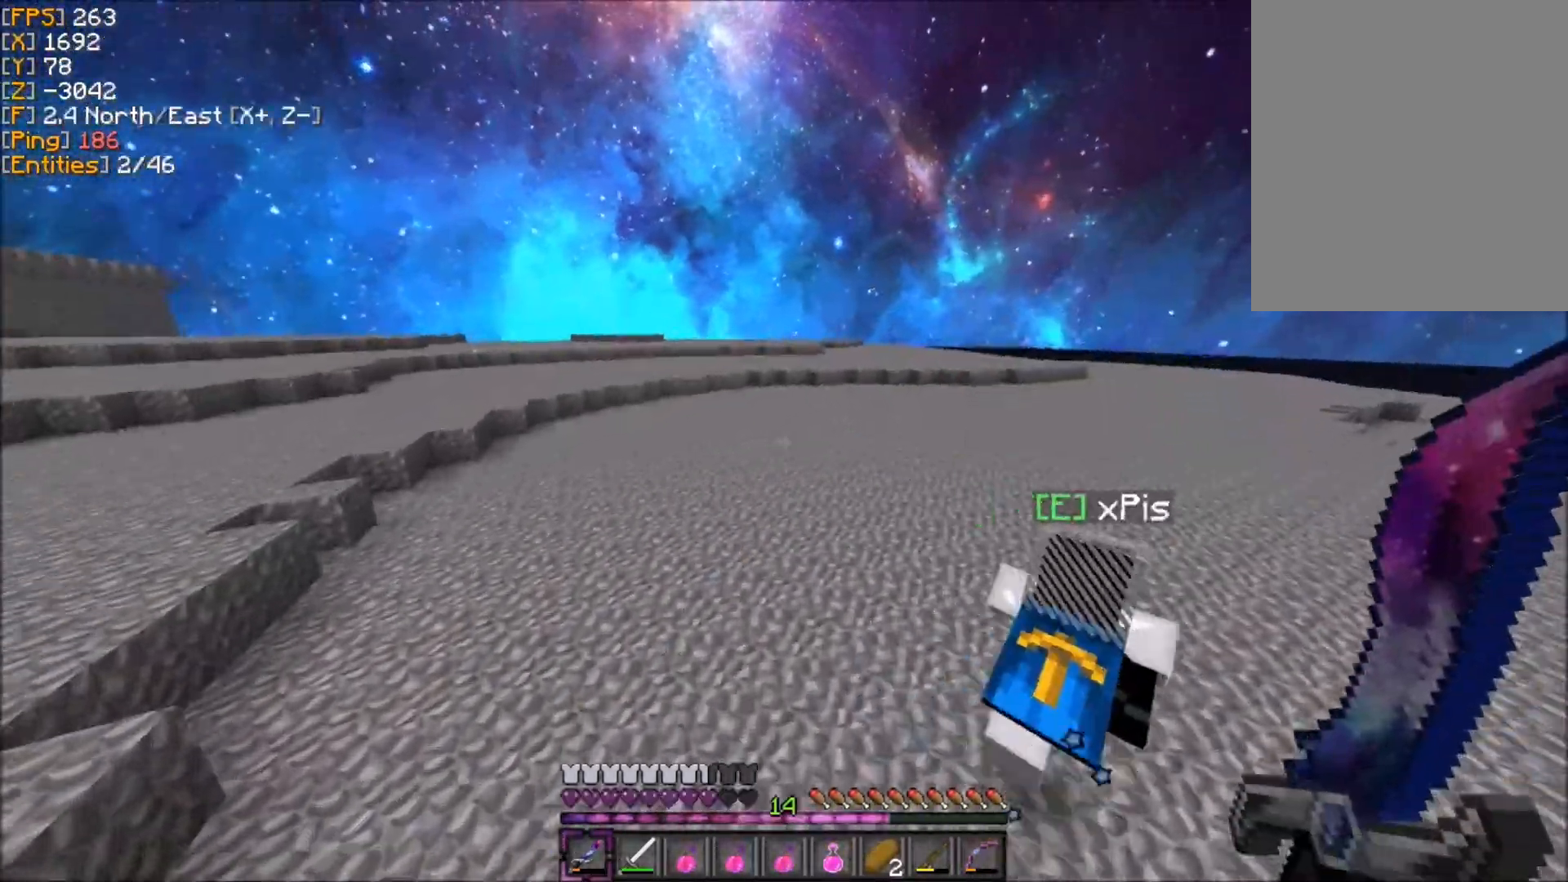
{"keys": ["z"], "mouse": [], "events": []}
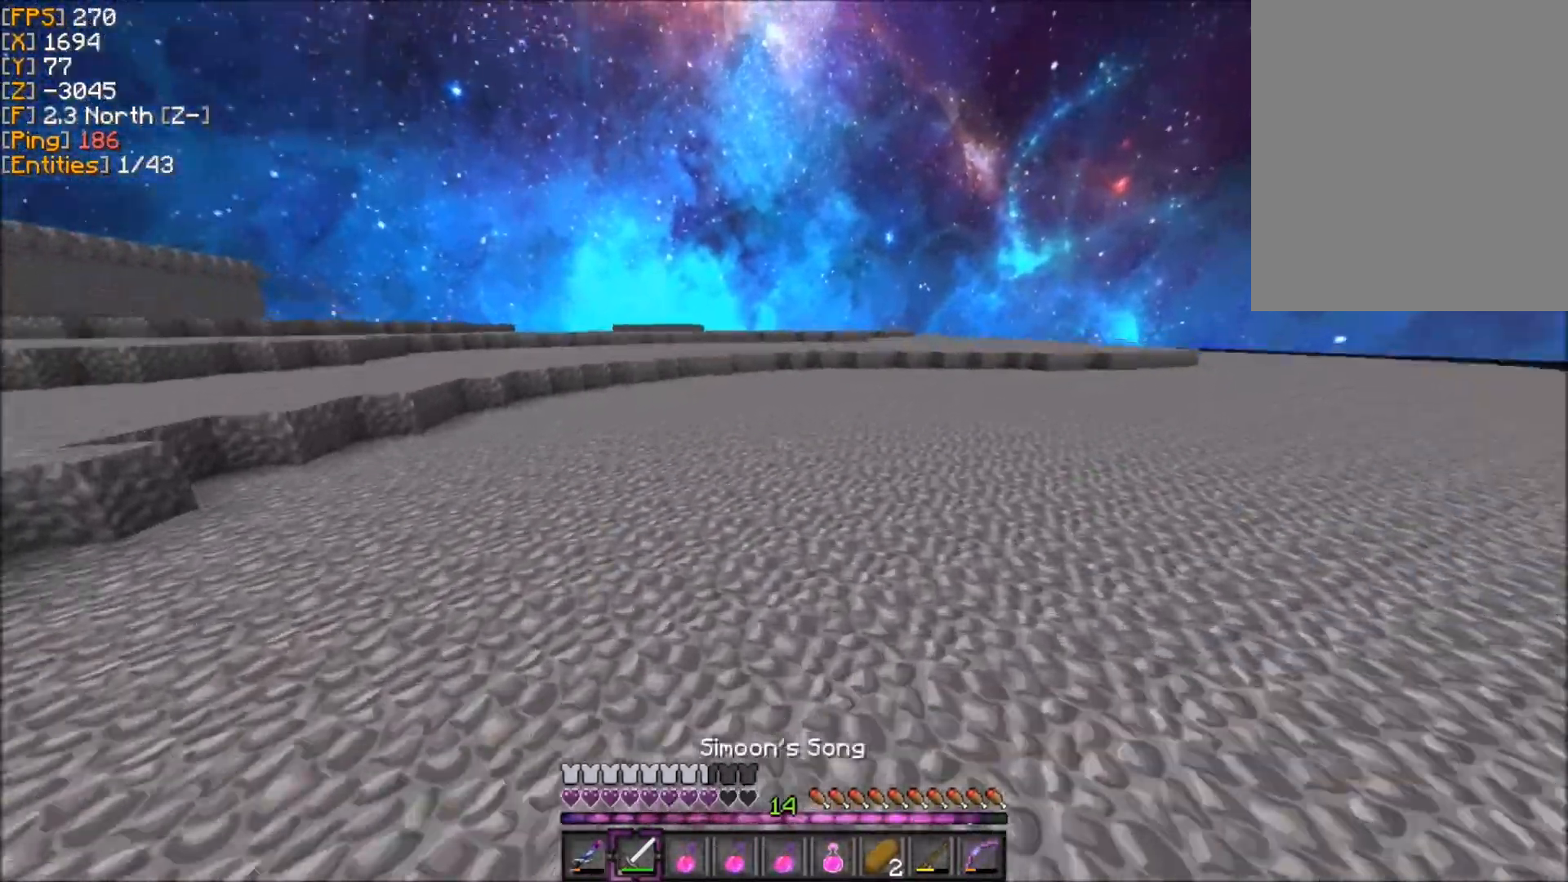
{"keys": ["z"], "mouse": [], "events": []}
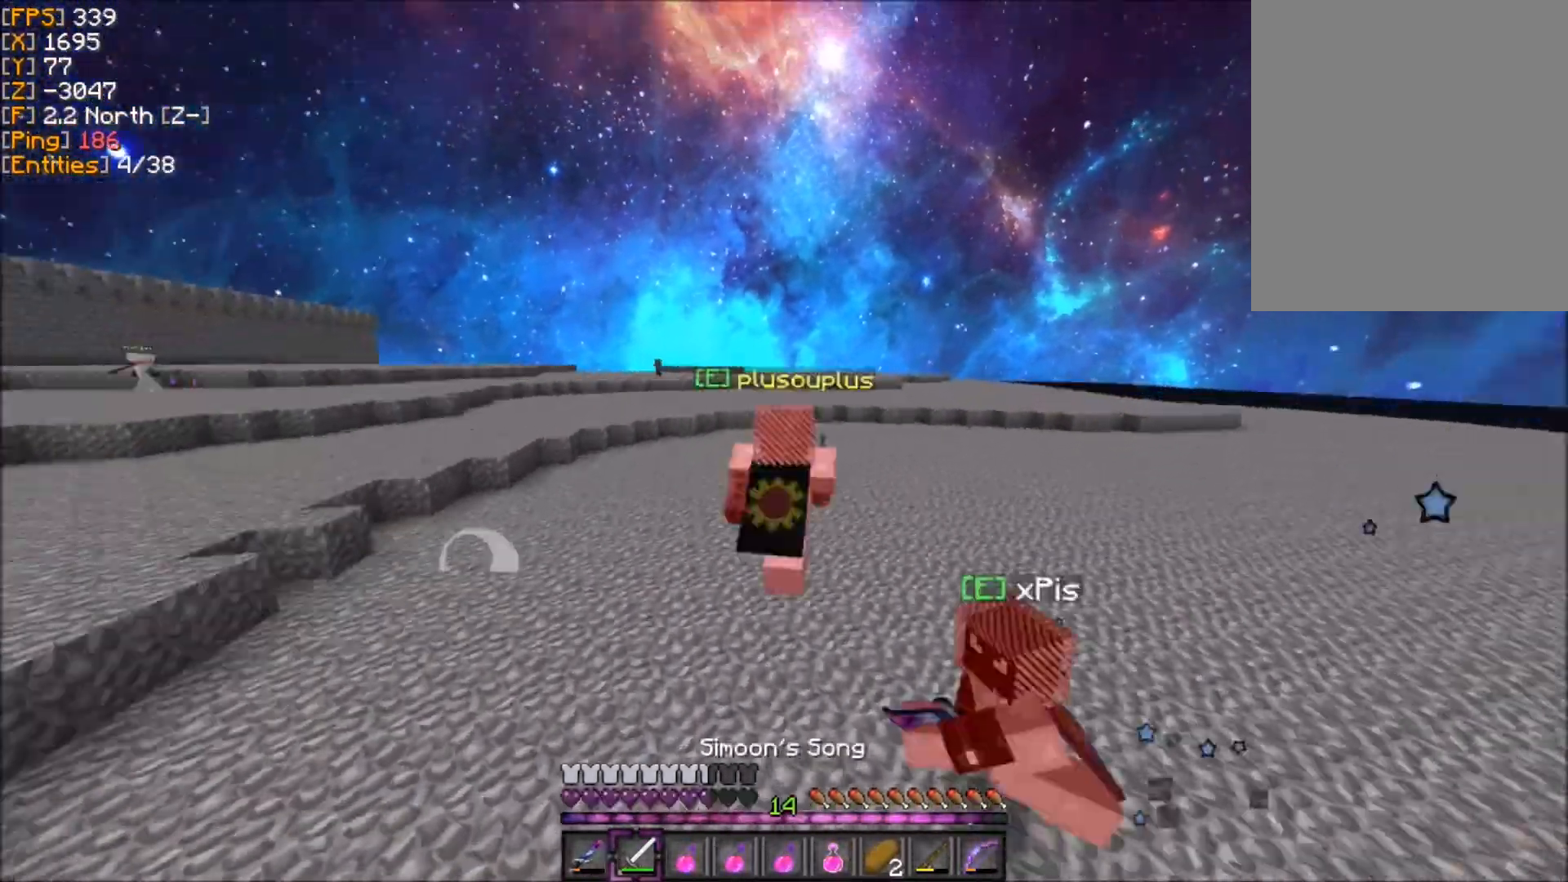
{"keys": ["z"], "mouse": [], "events": []}
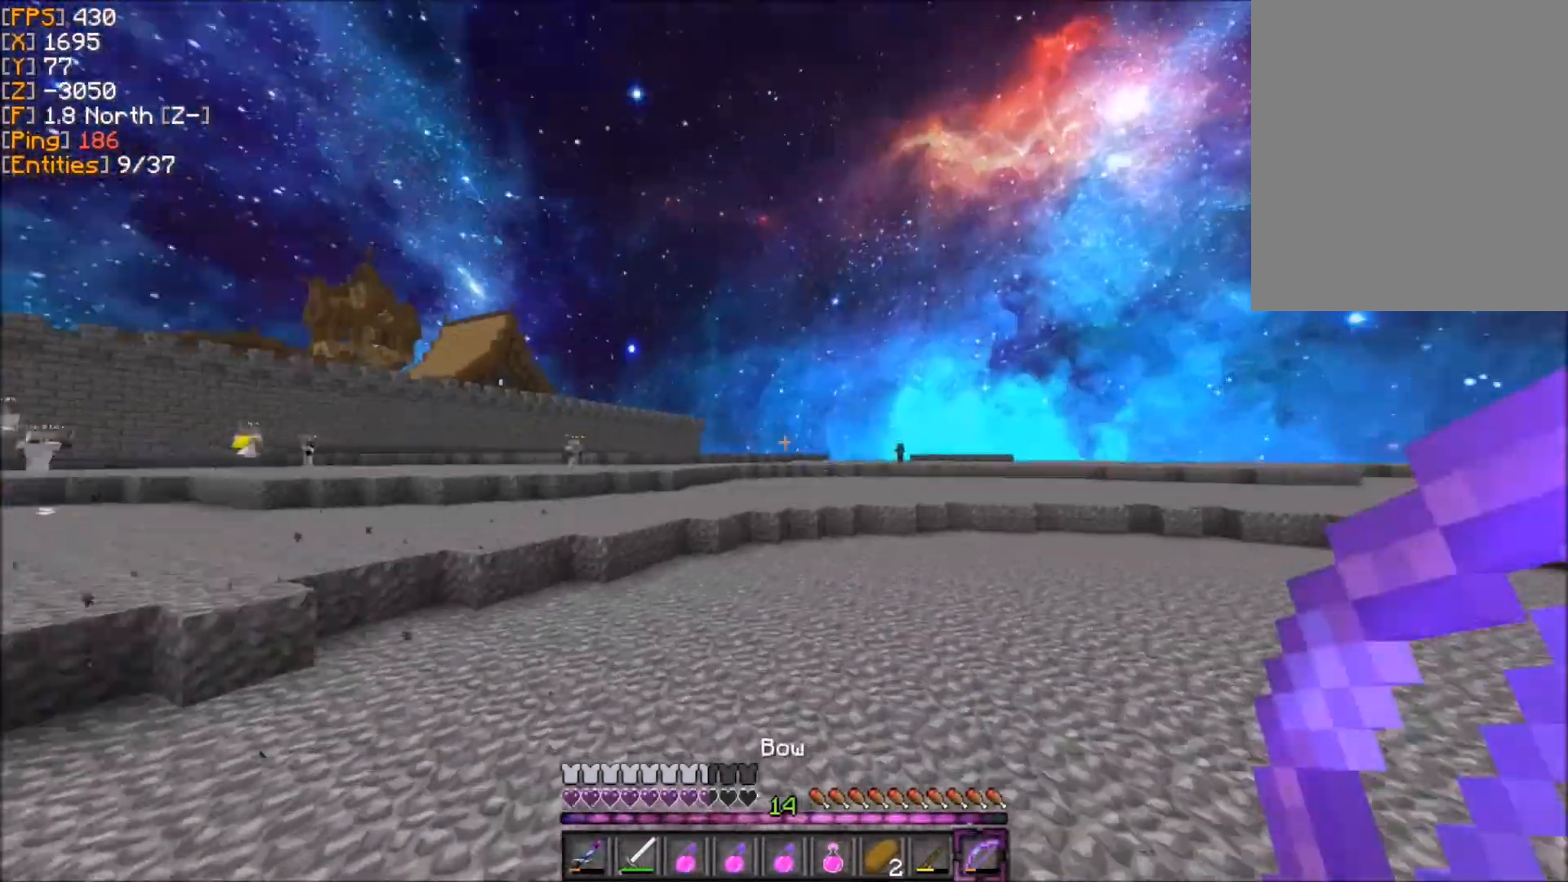
{"keys": ["d", "z"], "mouse": [], "events": [[67, "d", "down"]]}
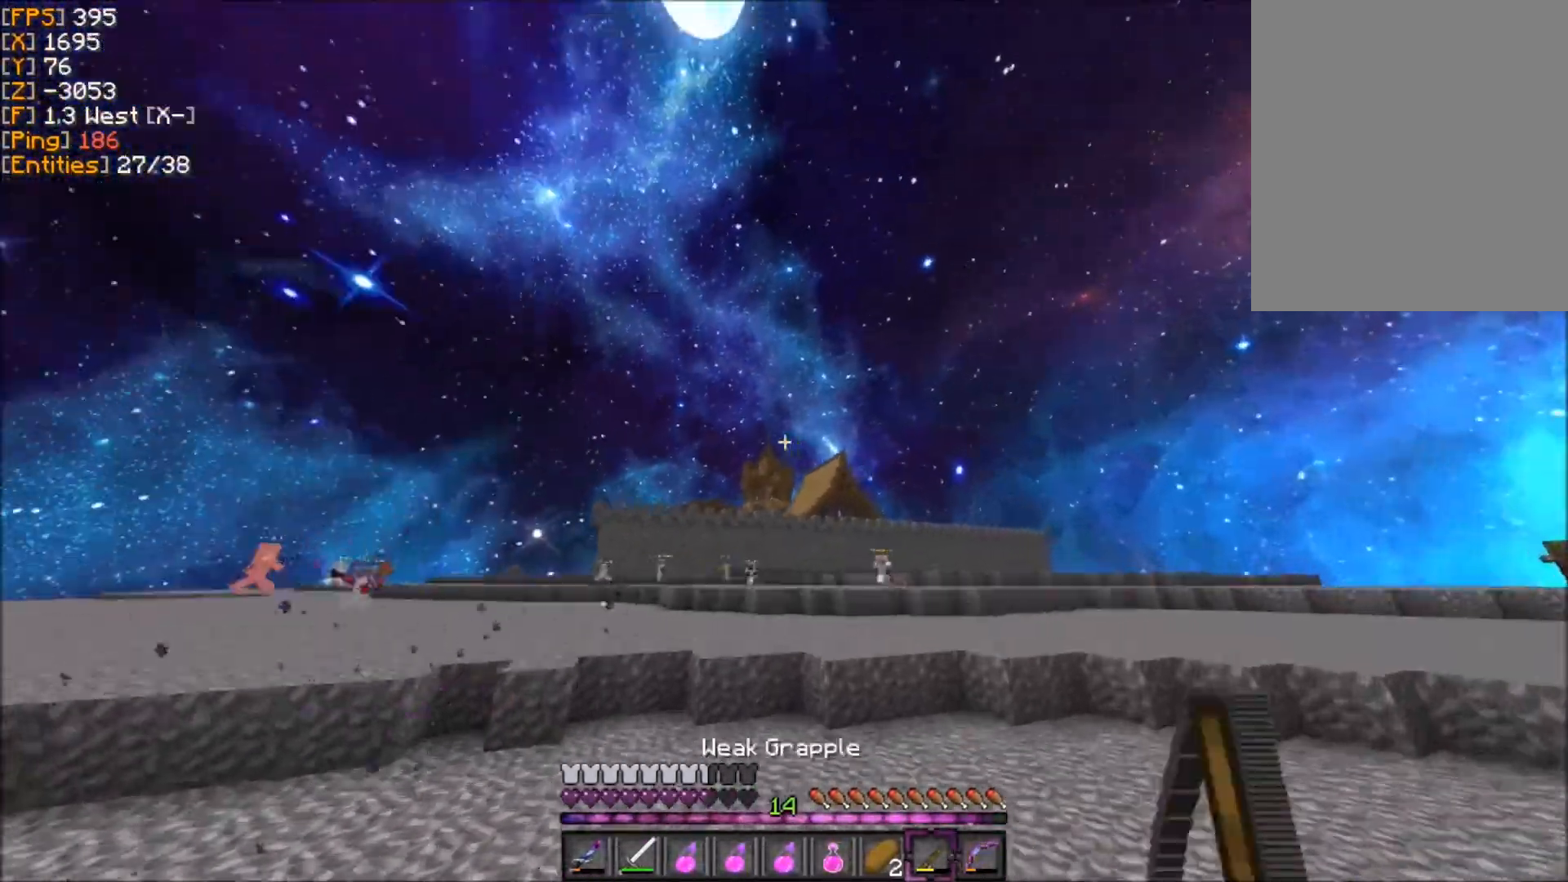
{"keys": ["z"], "mouse": [], "events": [[34, "mouse_right", "down"], [134, "mouse_right", "up"], [367, "d", "up"]]}
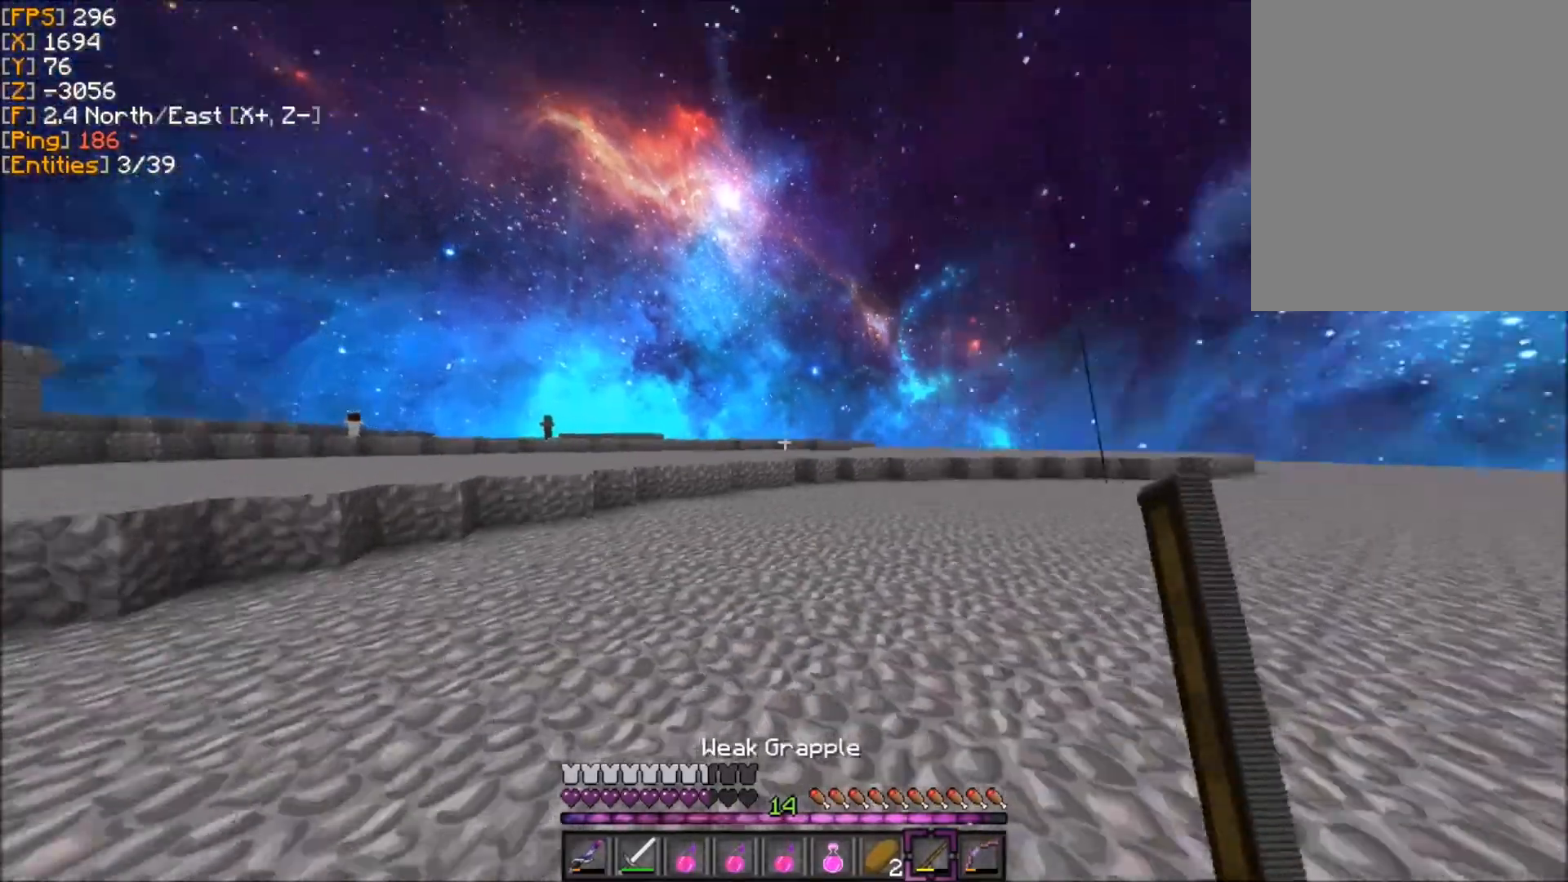
{"keys": ["z"], "mouse": [], "events": []}
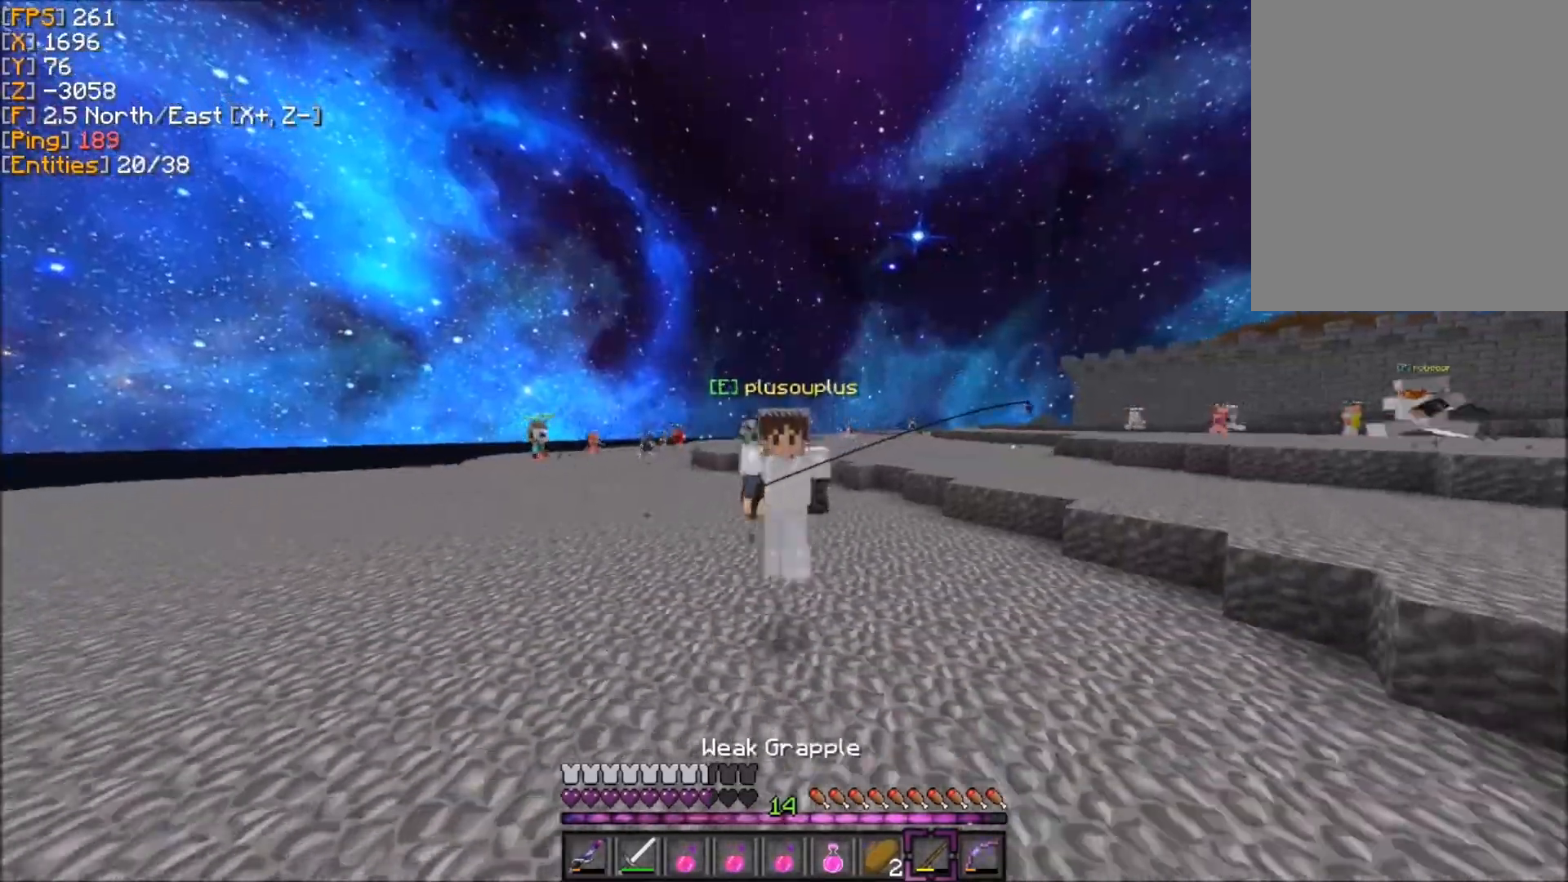
{"keys": ["z"], "mouse": [], "events": []}
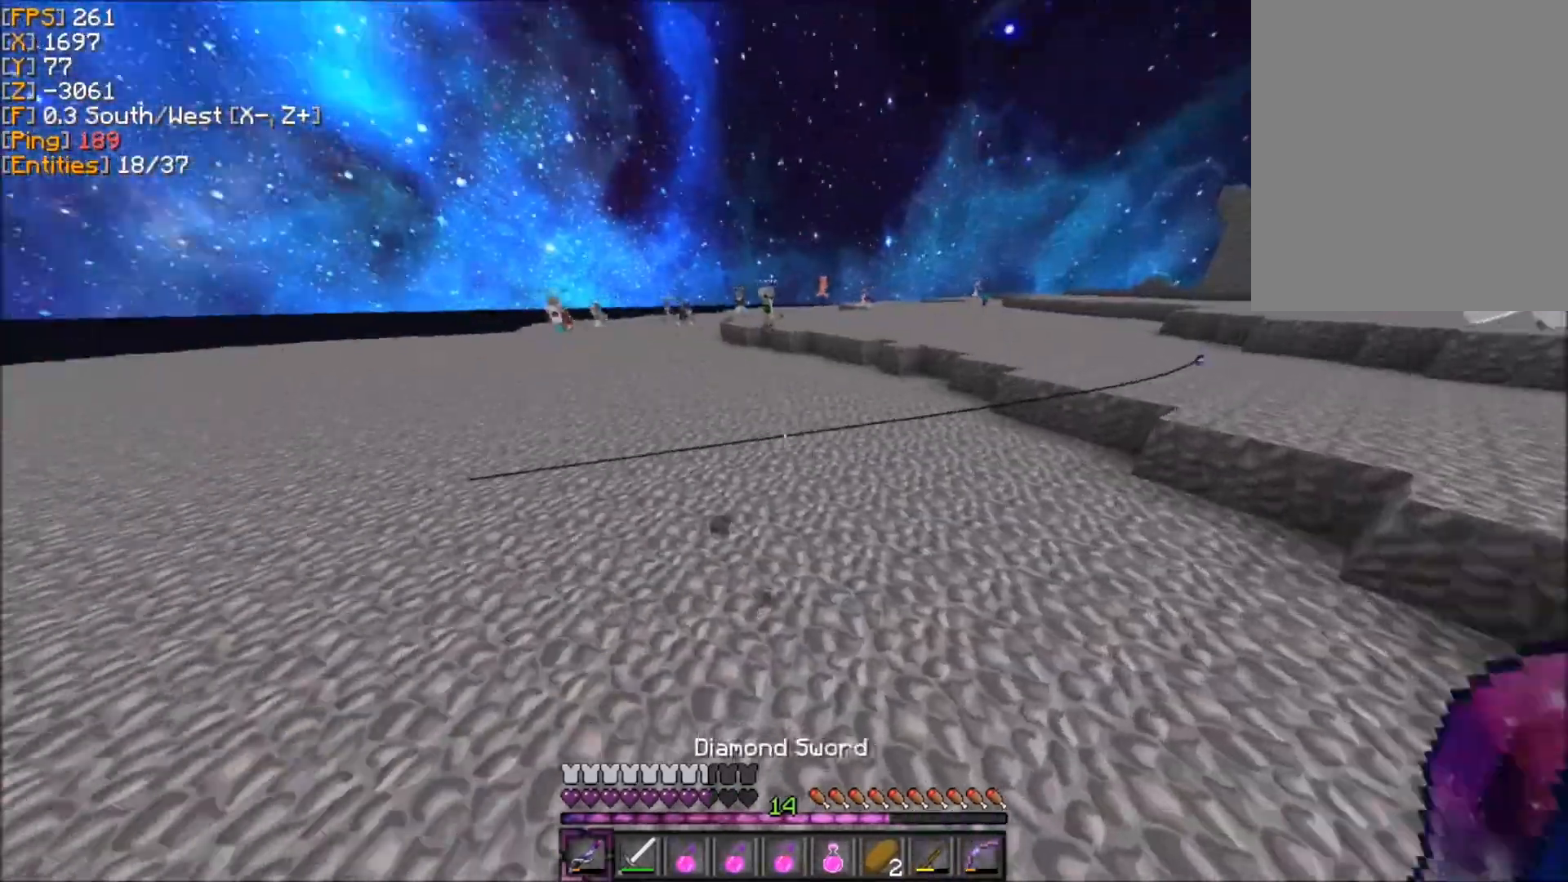
{"keys": ["q", "z"], "mouse": [], "events": [[100, "q", "down"]]}
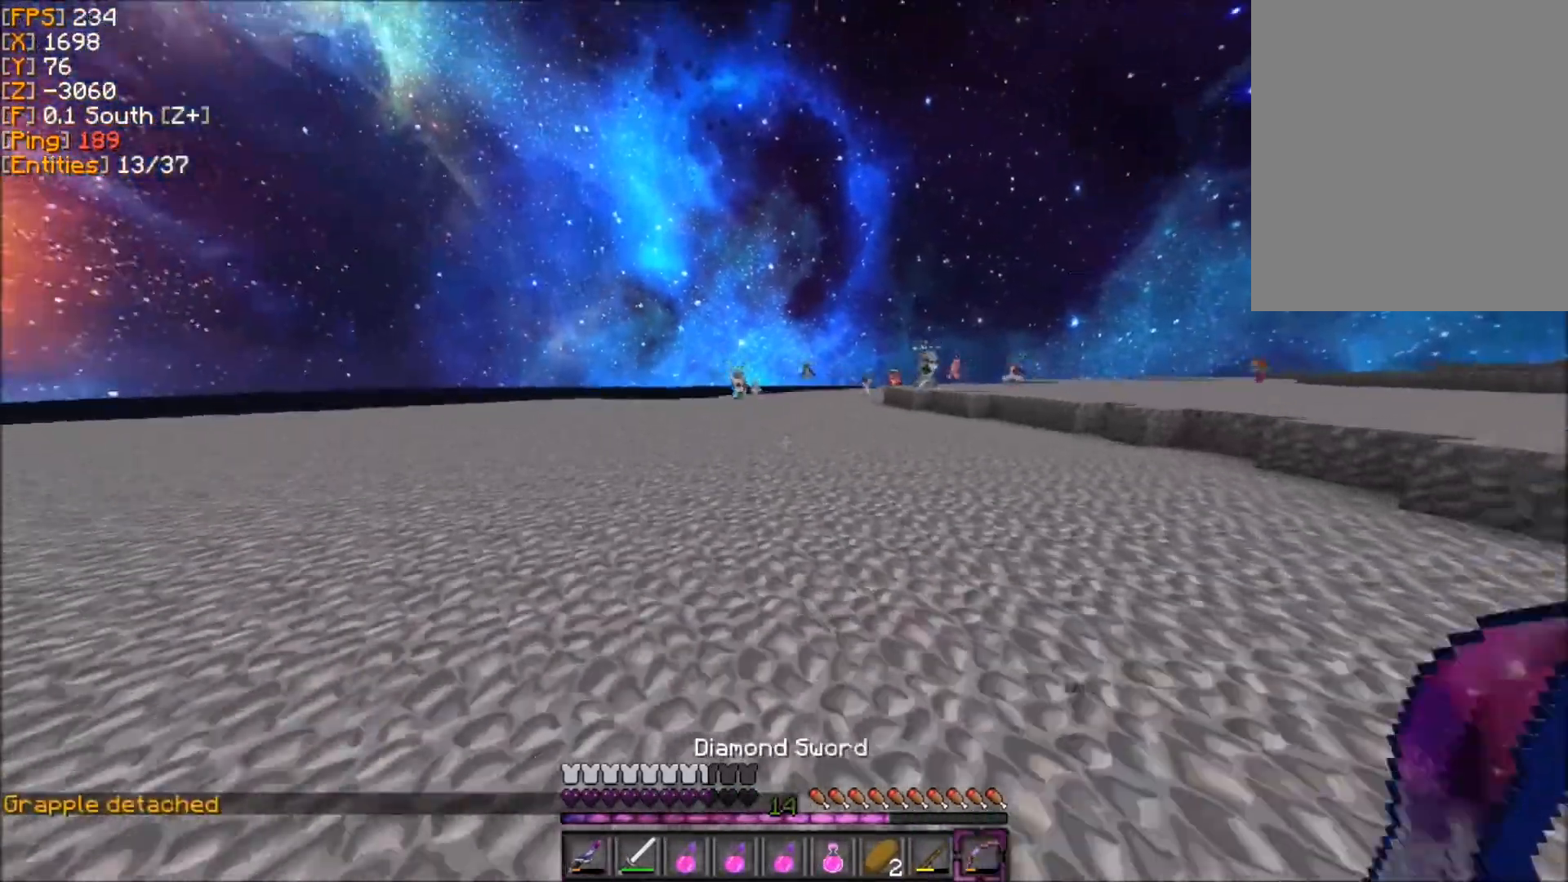
{"keys": ["q", "z"], "mouse": [], "events": []}
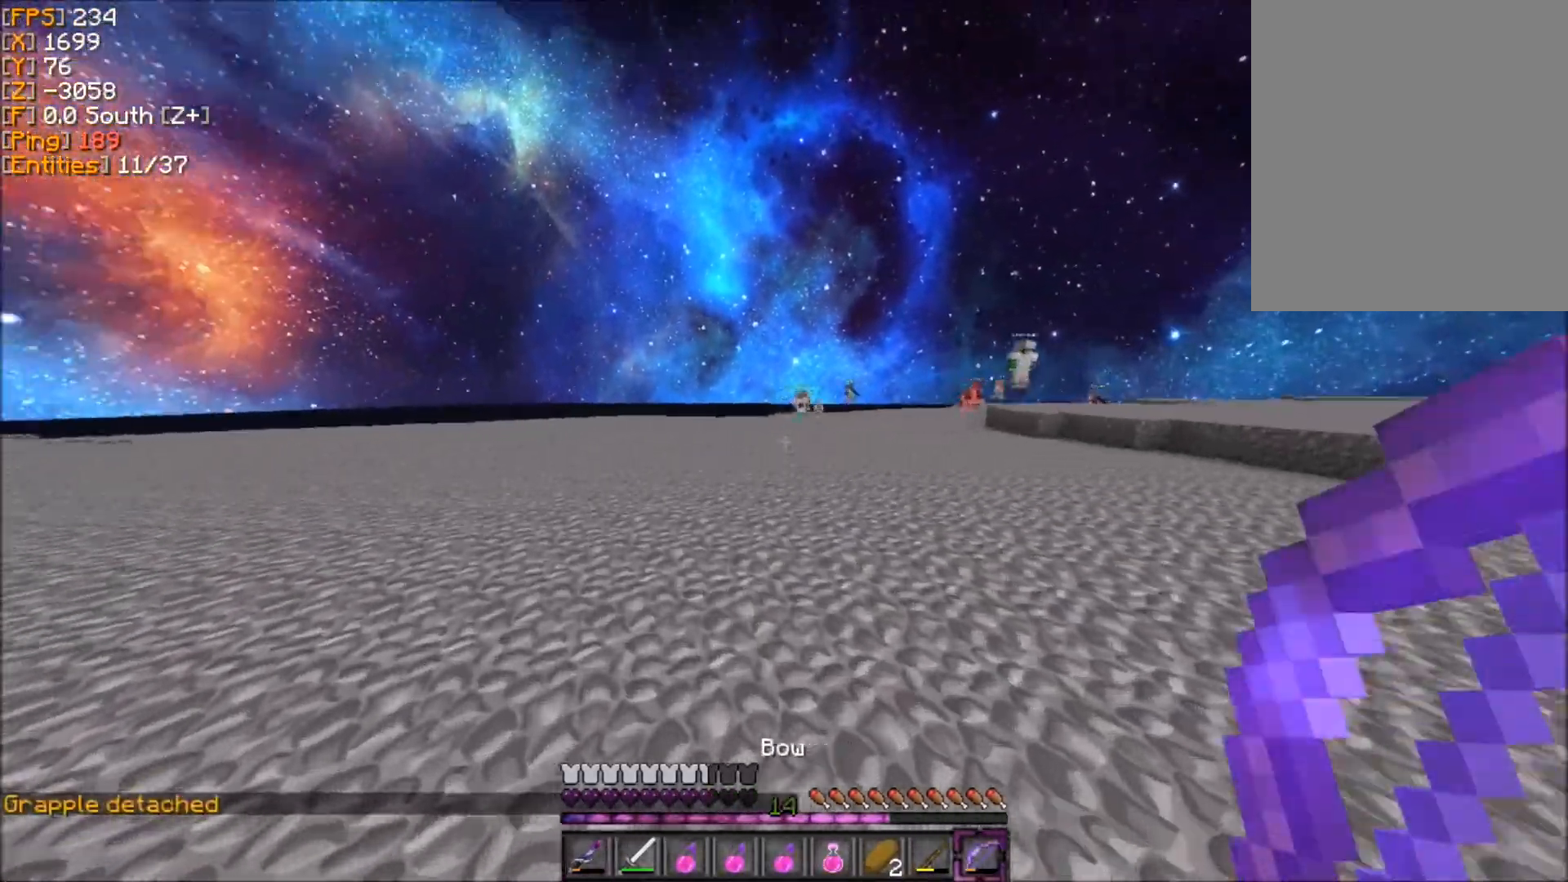
{"keys": ["q", "z"], "mouse": [], "events": []}
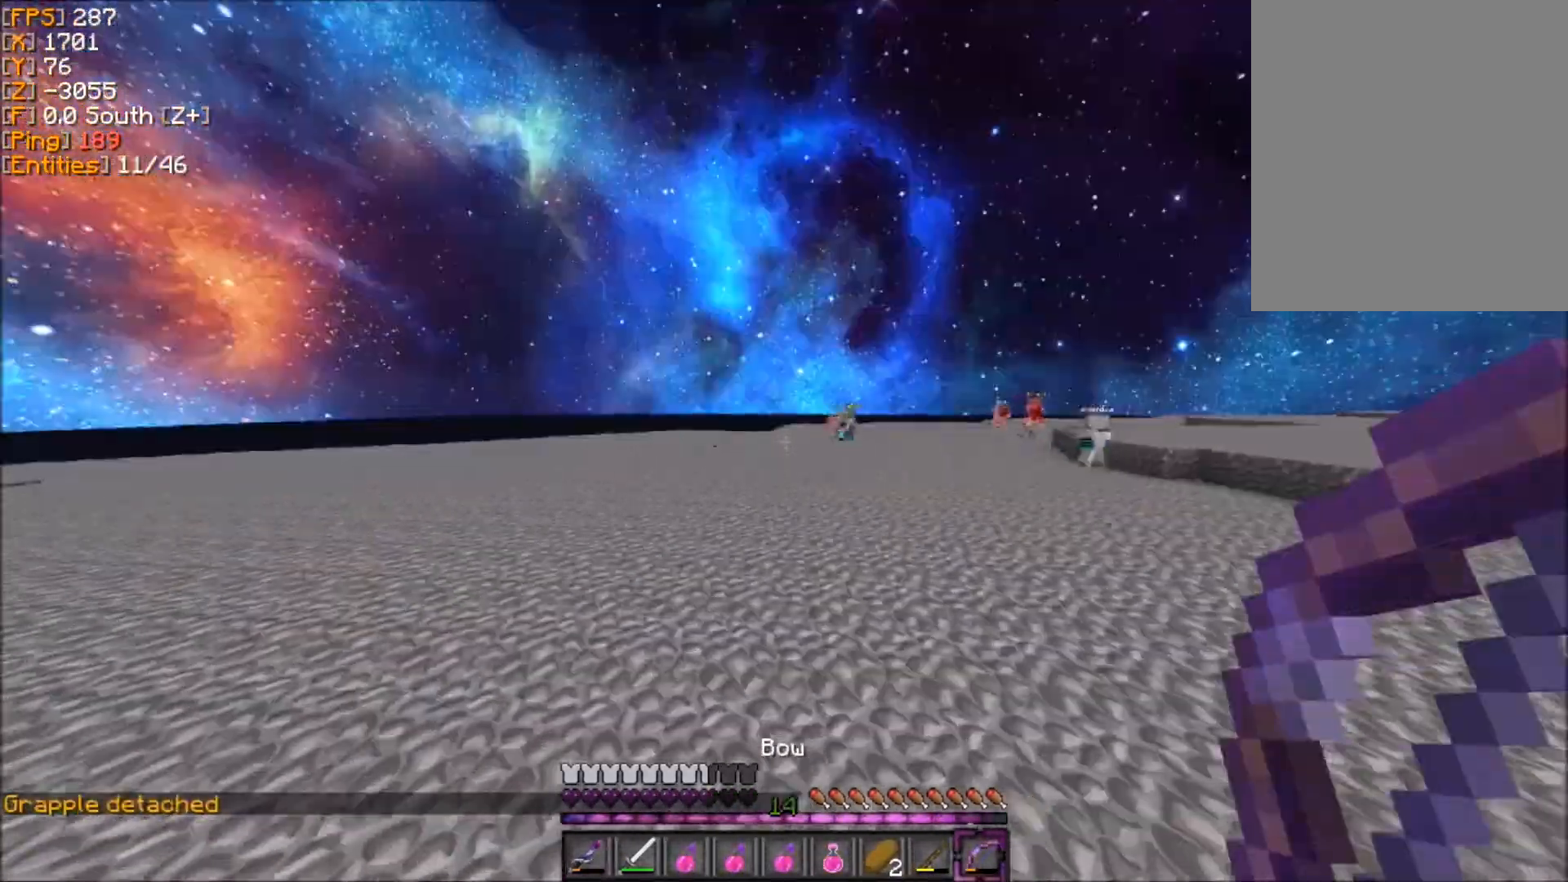
{"keys": ["q", "z"], "mouse": [], "events": []}
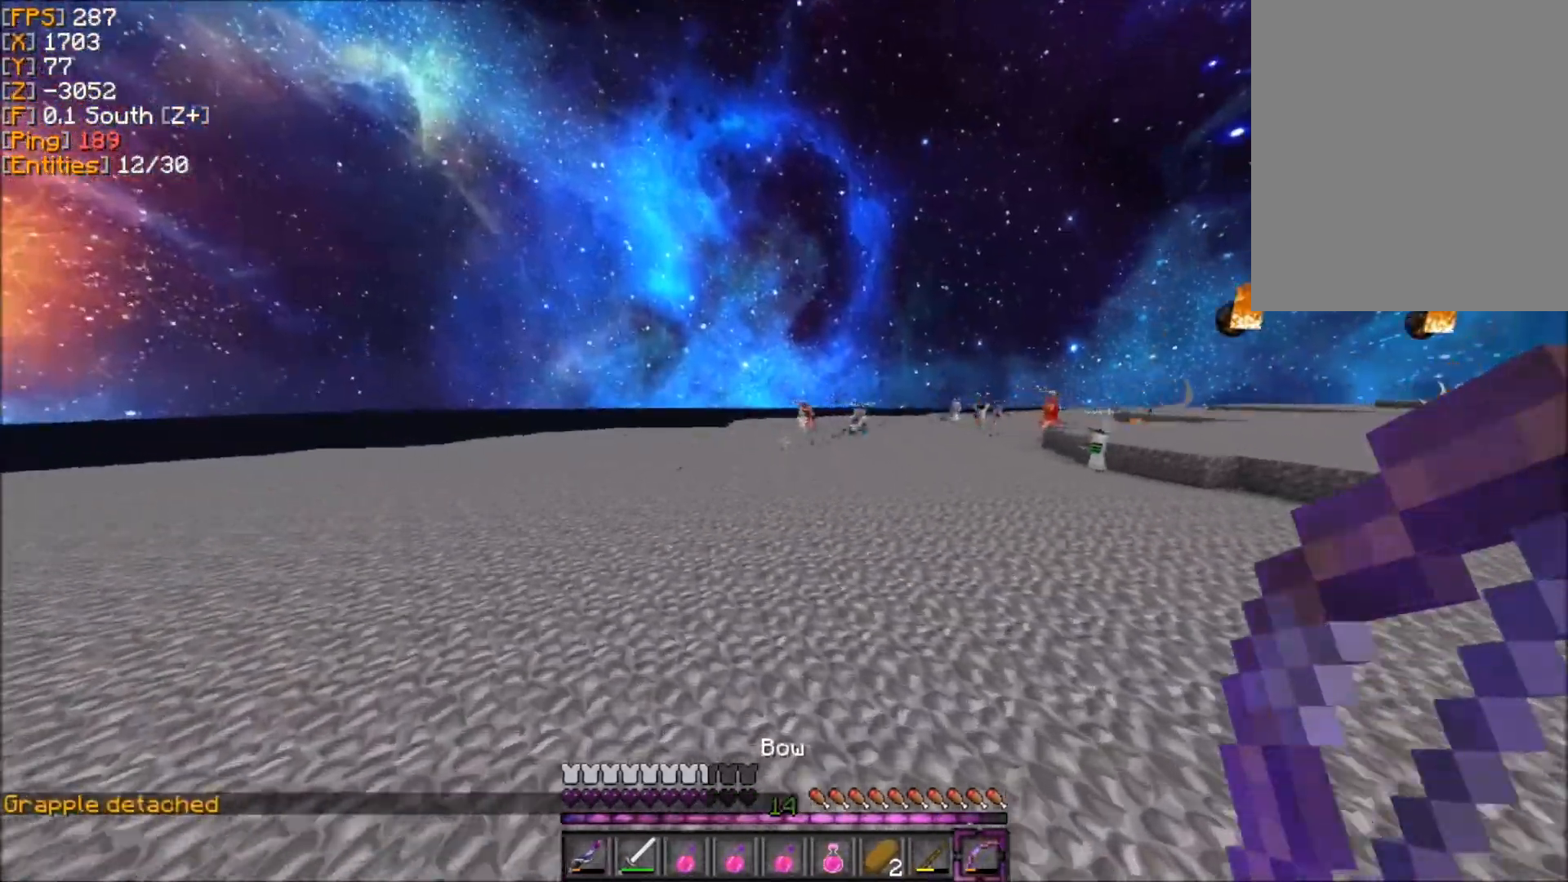
{"keys": ["q", "z"], "mouse": [], "events": []}
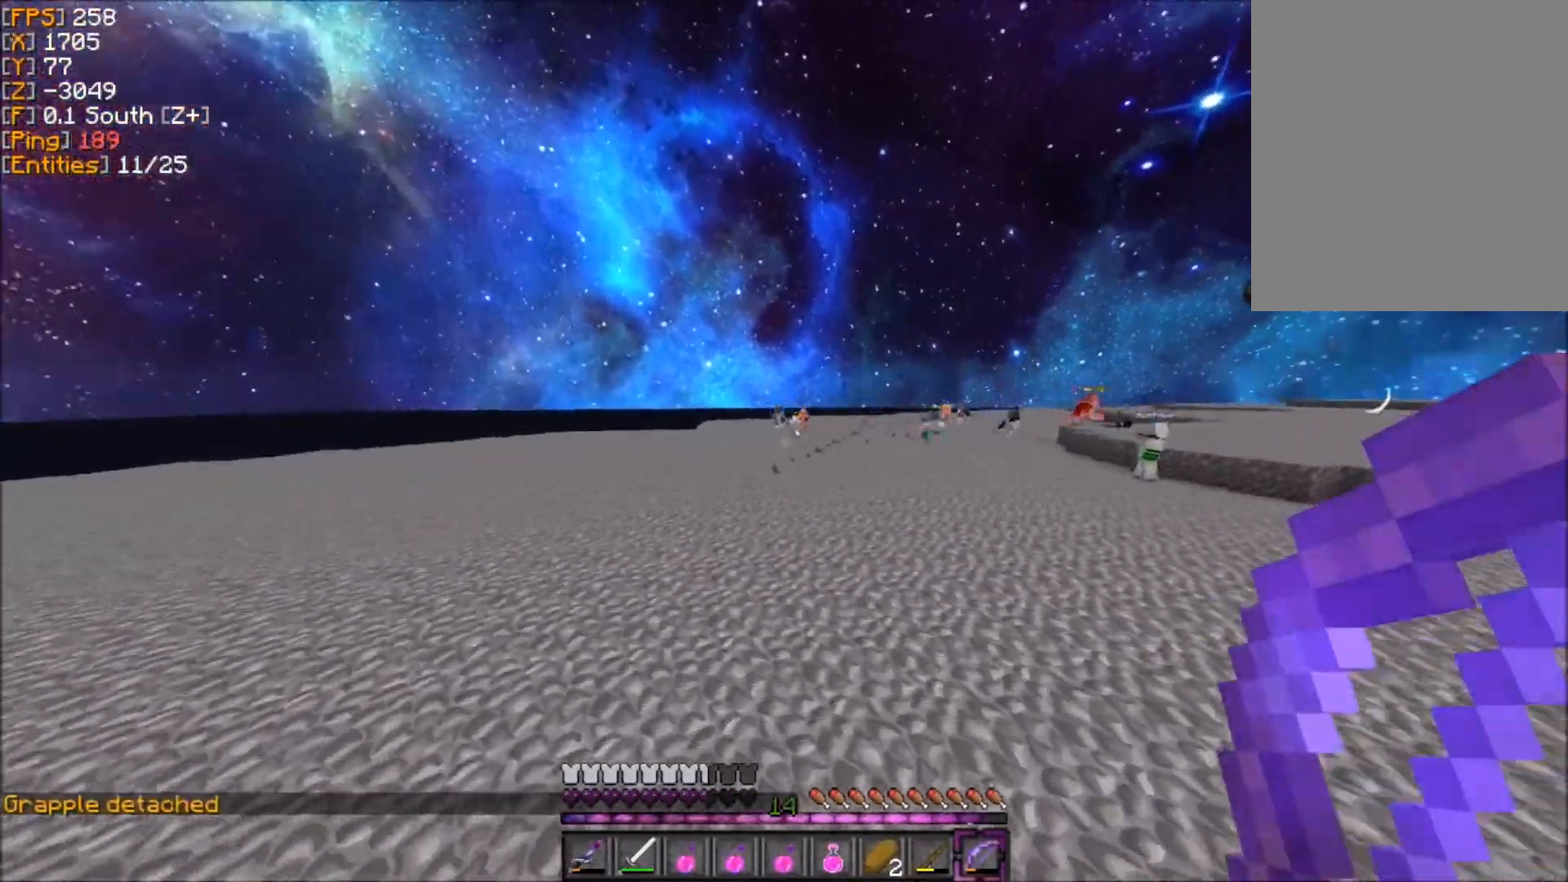
{"keys": ["q", "z"], "mouse": [], "events": []}
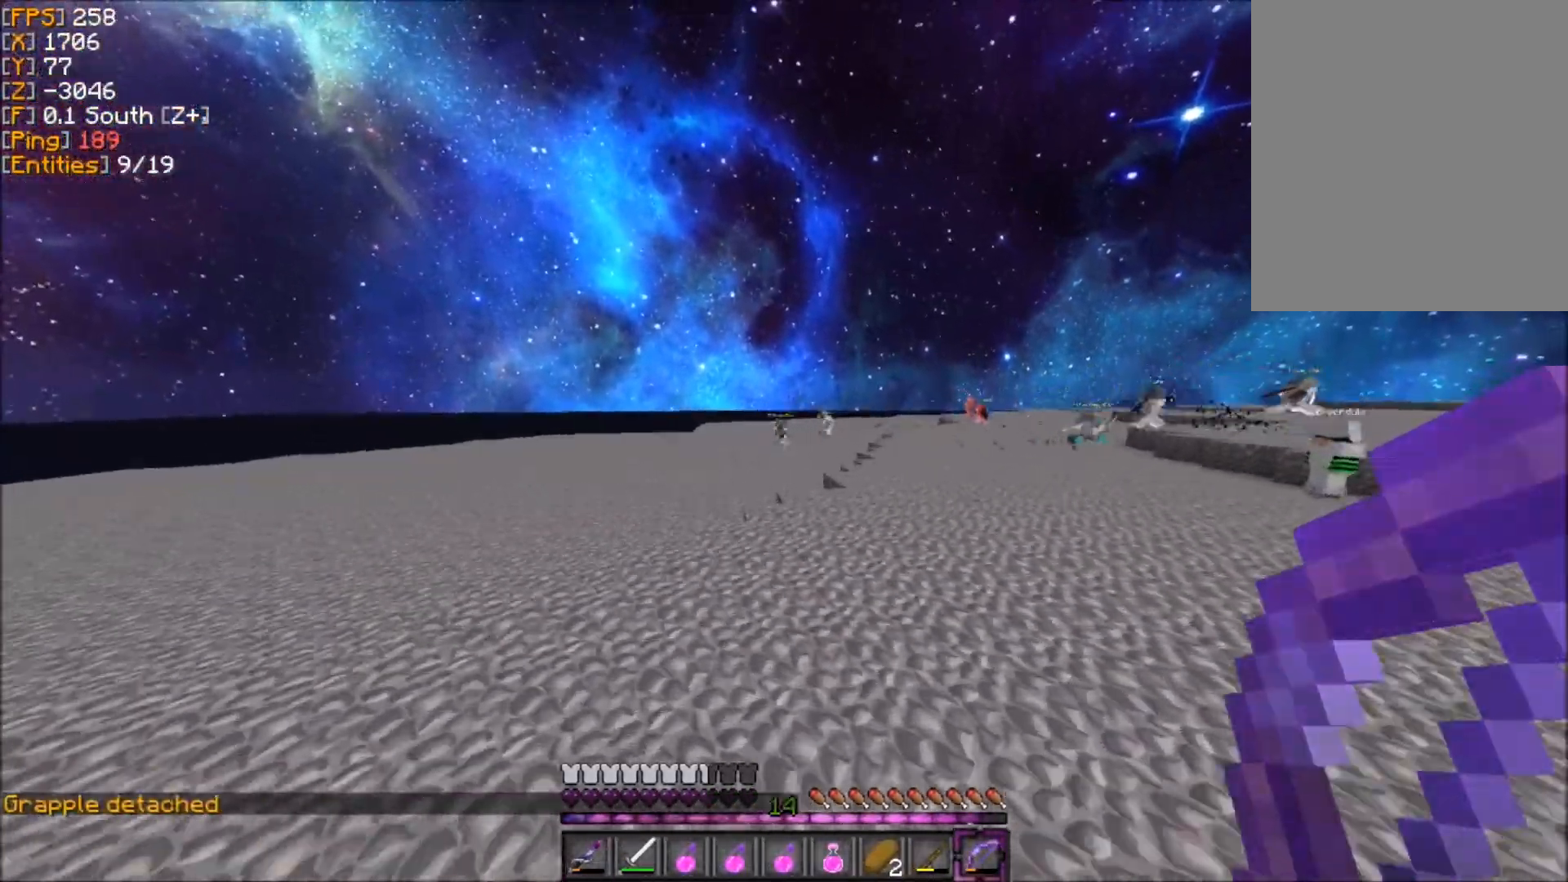
{"keys": ["q", "z"], "mouse": [], "events": []}
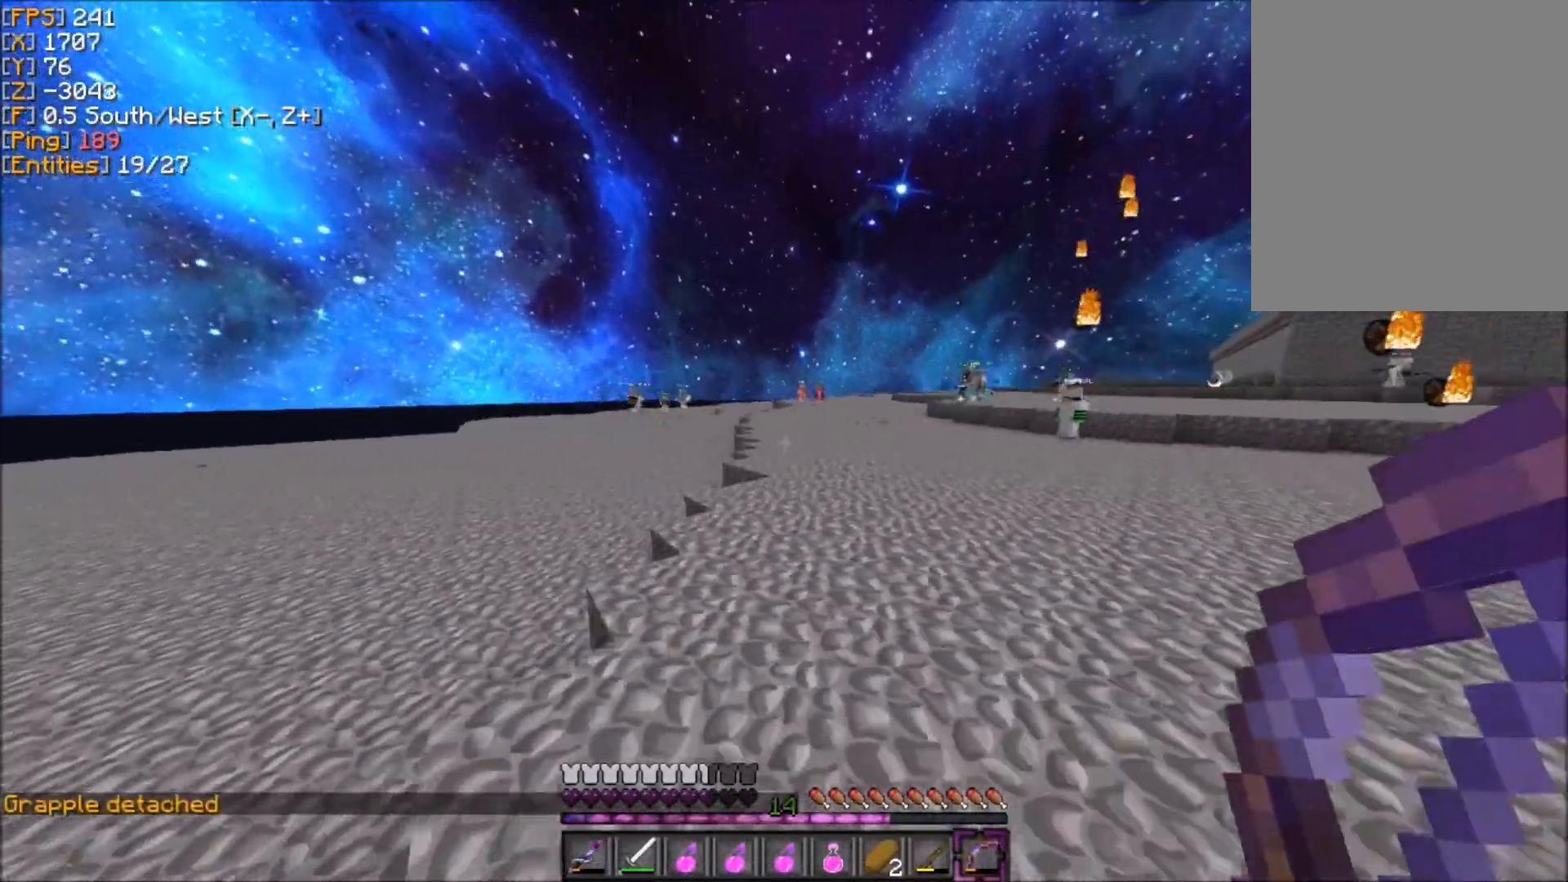
{"keys": ["q", "z"], "mouse": [], "events": []}
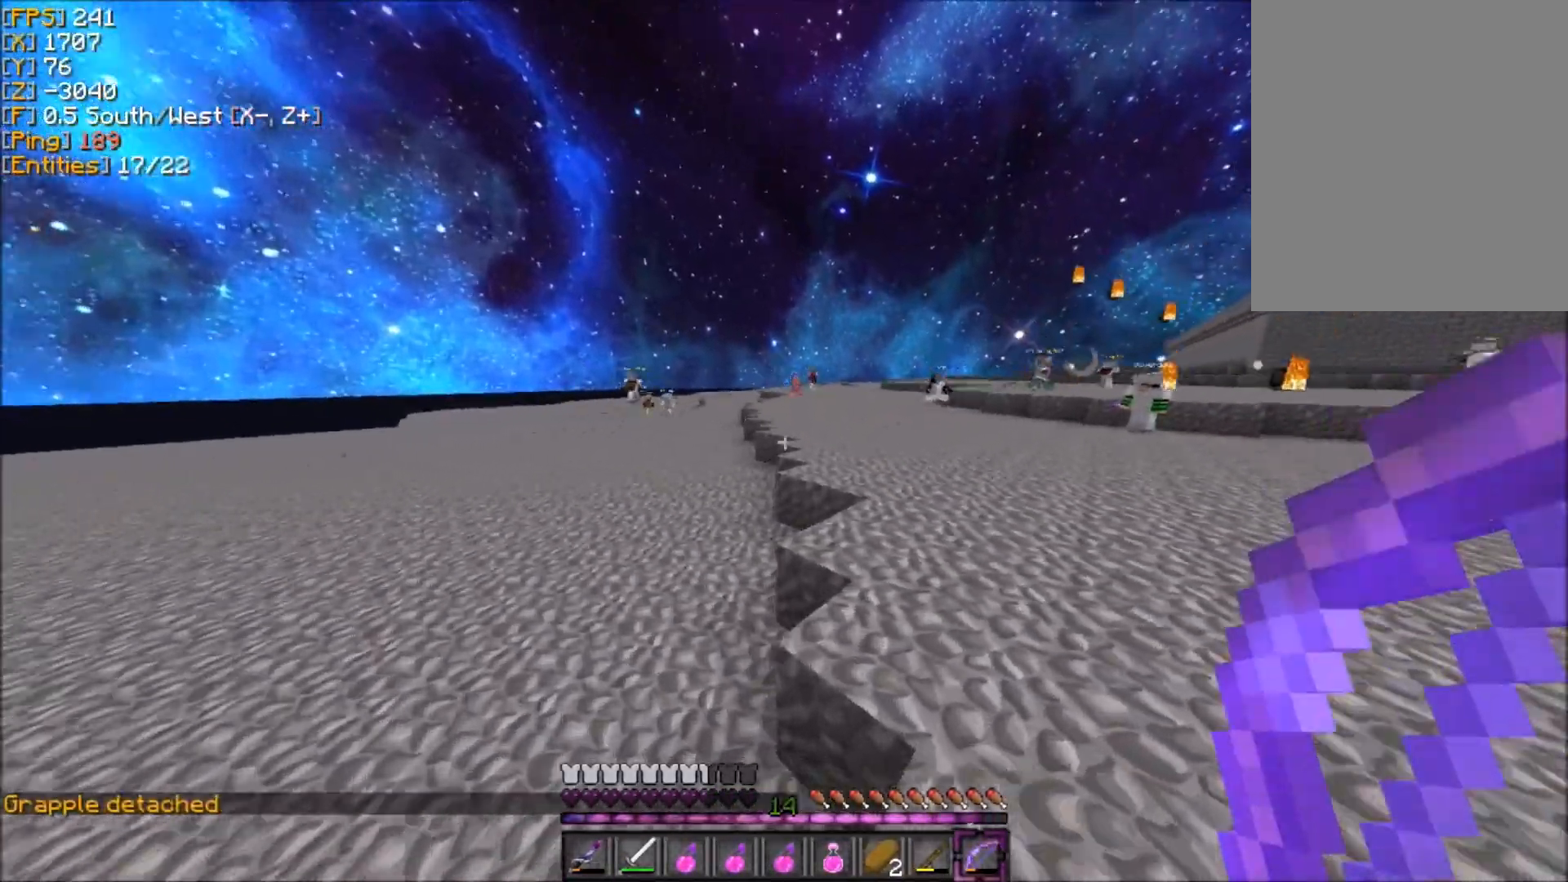
{"keys": ["q", "z"], "mouse": [], "events": []}
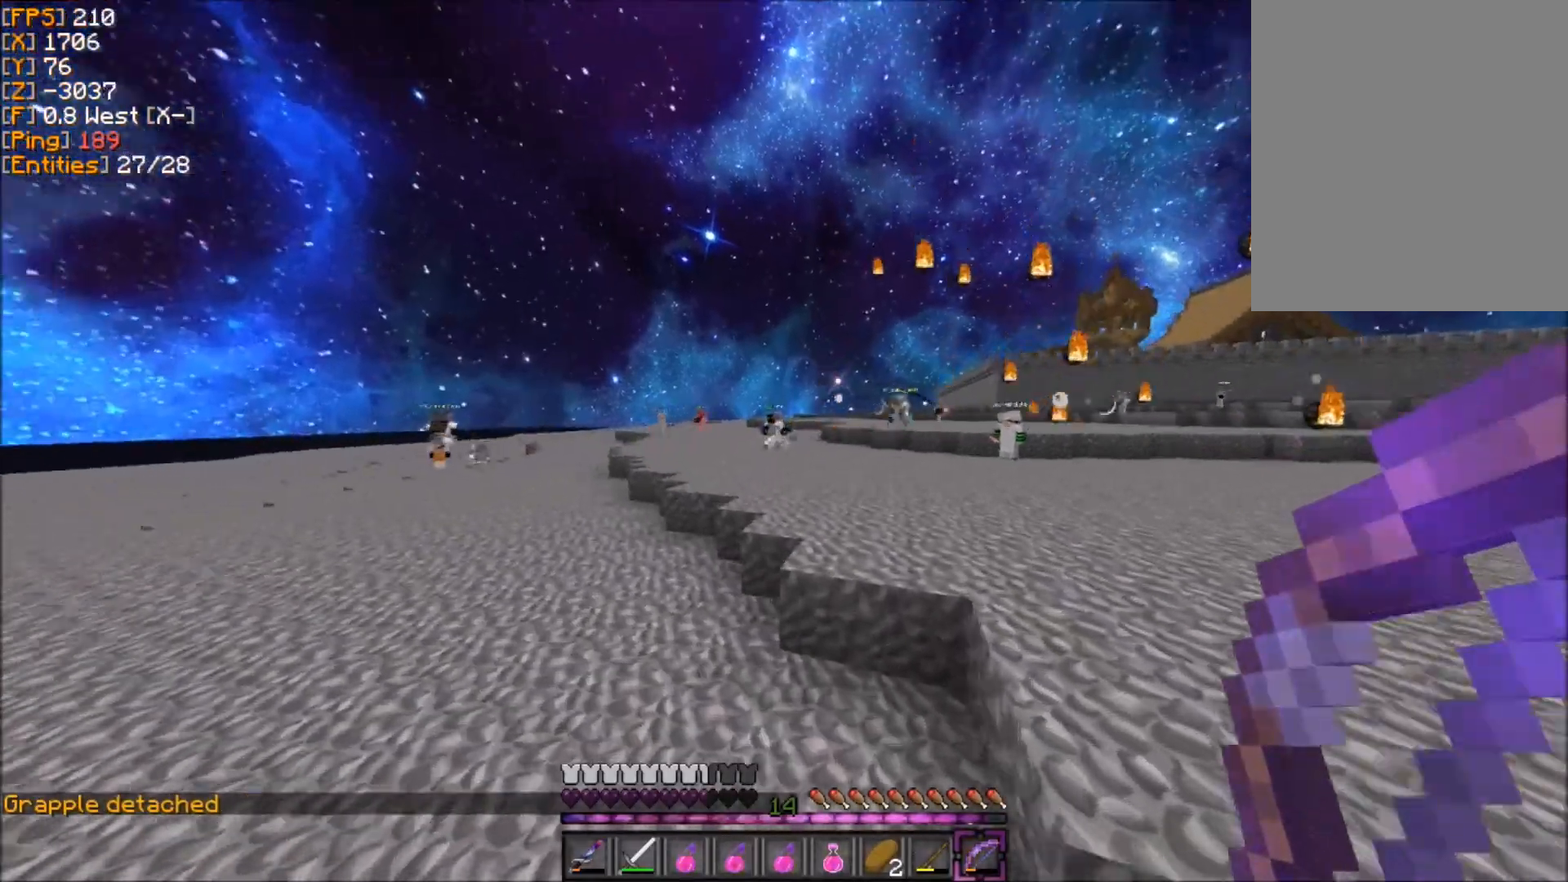
{"keys": ["q", "z"], "mouse": ["right"], "events": [[334, "mouse_right", "down"]]}
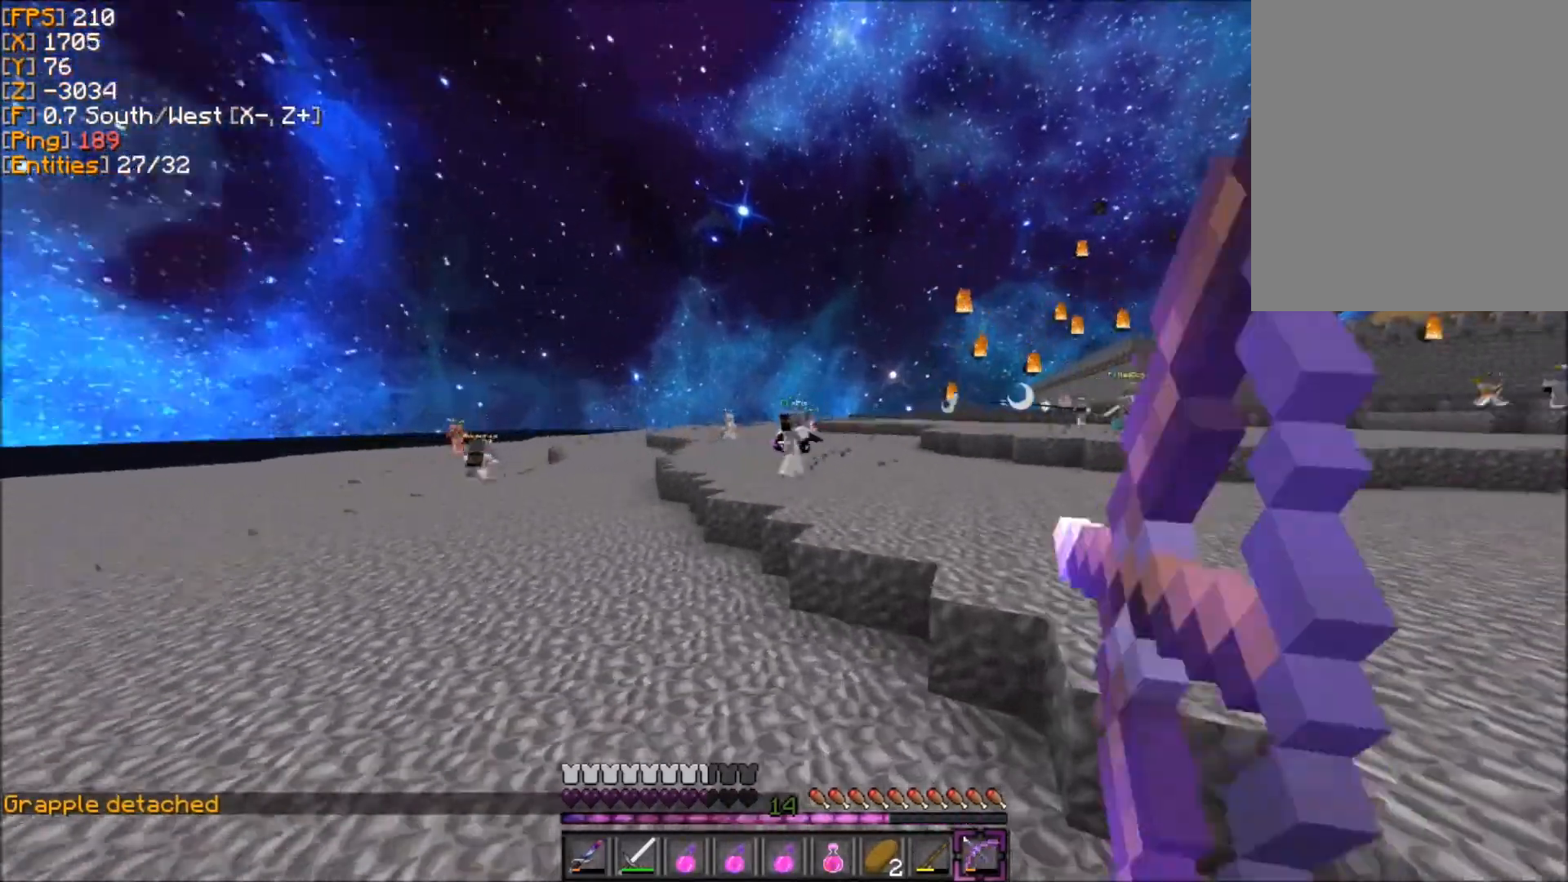
{"keys": ["s"], "mouse": ["right"], "events": [[167, "z", "up"], [334, "s", "down"], [467, "q", "up"]]}
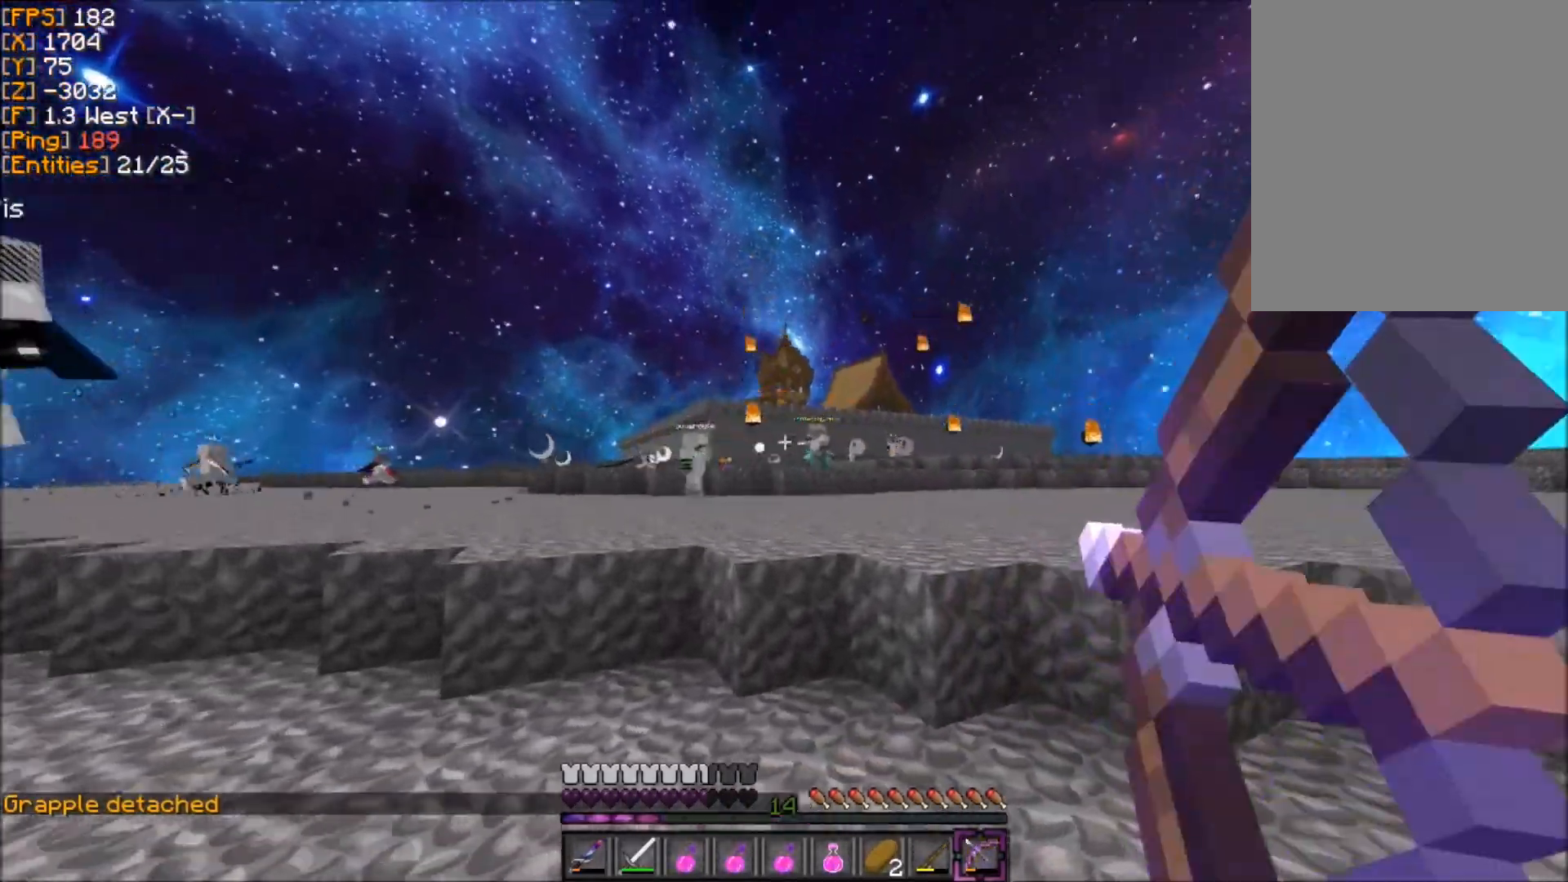
{"keys": ["s"], "mouse": ["right"], "events": [[134, "s", "up"], [301, "s", "down"]]}